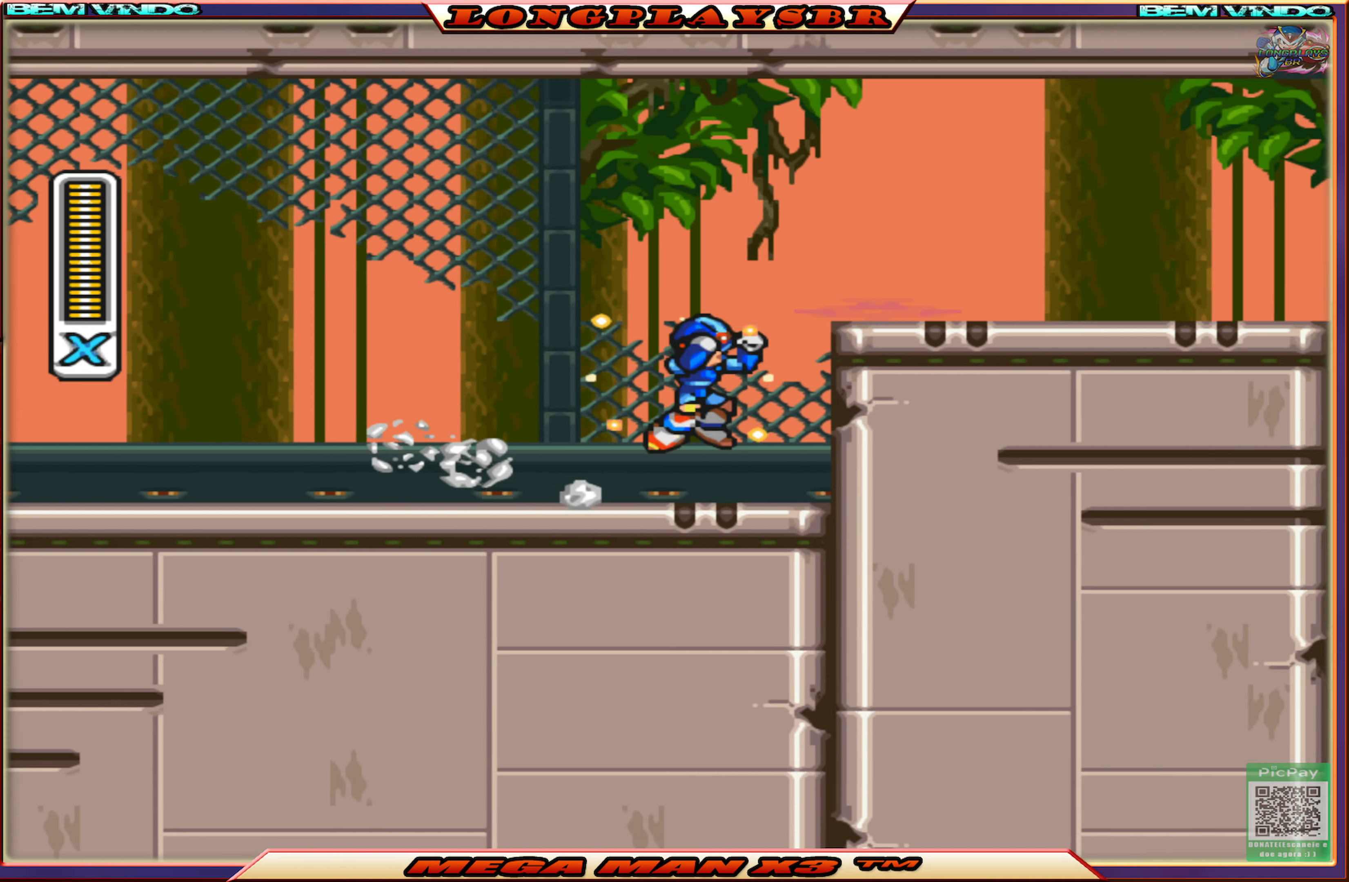
Gameplay with a controller (PlayStation layout); each line is a JSON object with the inputs held at the frame after it. "events" lists button and stick changes between this image and that frame as [ms after this image, input, new state], when the widget could be followed in between.
{"buttons": ["CIRCLE", "SQUARE", "DPAD_RIGHT"], "left_stick": "center", "right_stick": "center", "events": [[184, "CIRCLE", "up"], [184, "CROSS", "up"], [484, "CIRCLE", "down"]]}
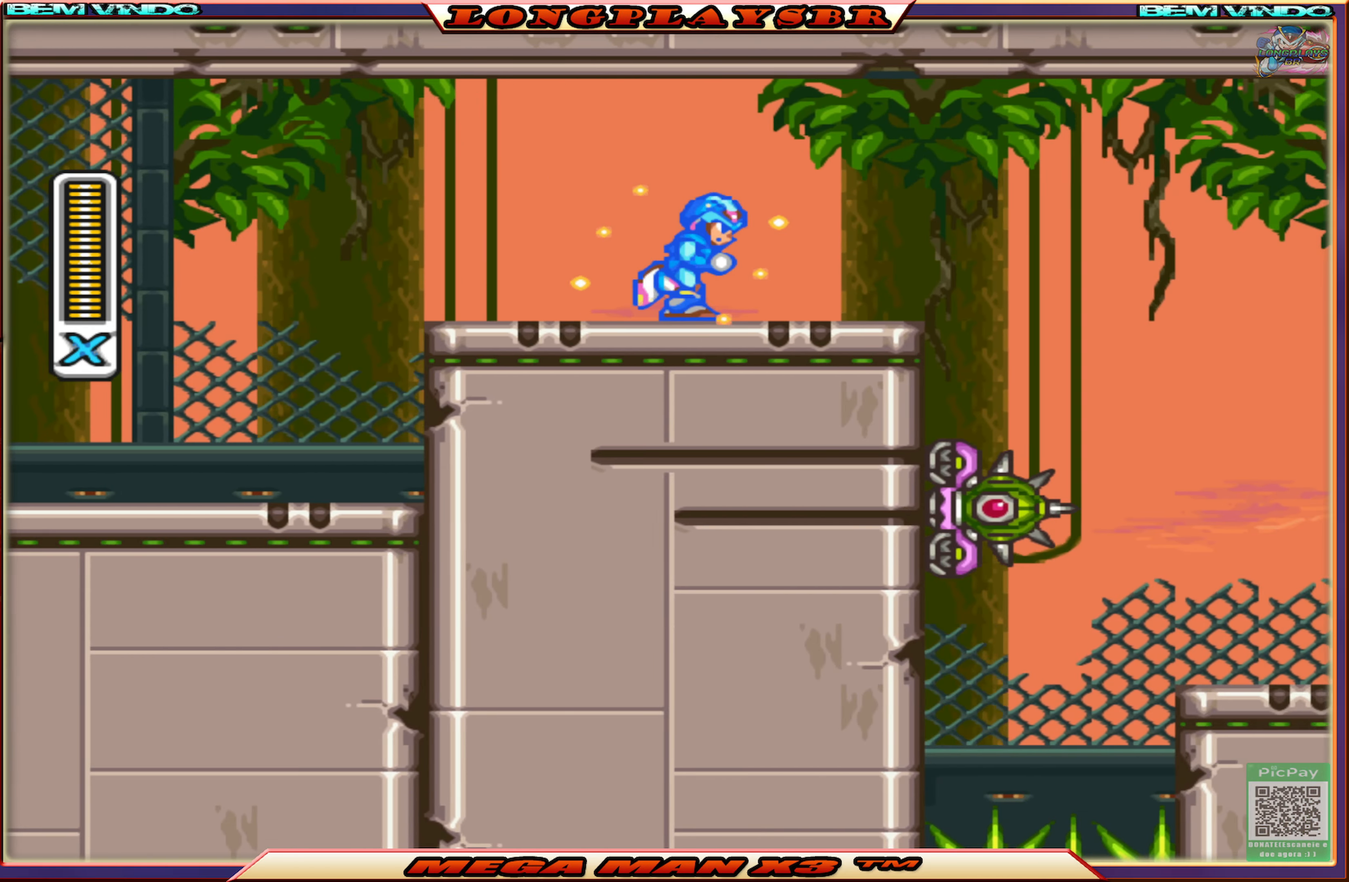
{"buttons": ["SQUARE", "DPAD_RIGHT"], "left_stick": "center", "right_stick": "center", "events": [[184, "CROSS", "down"], [434, "CROSS", "up"], [467, "CIRCLE", "up"]]}
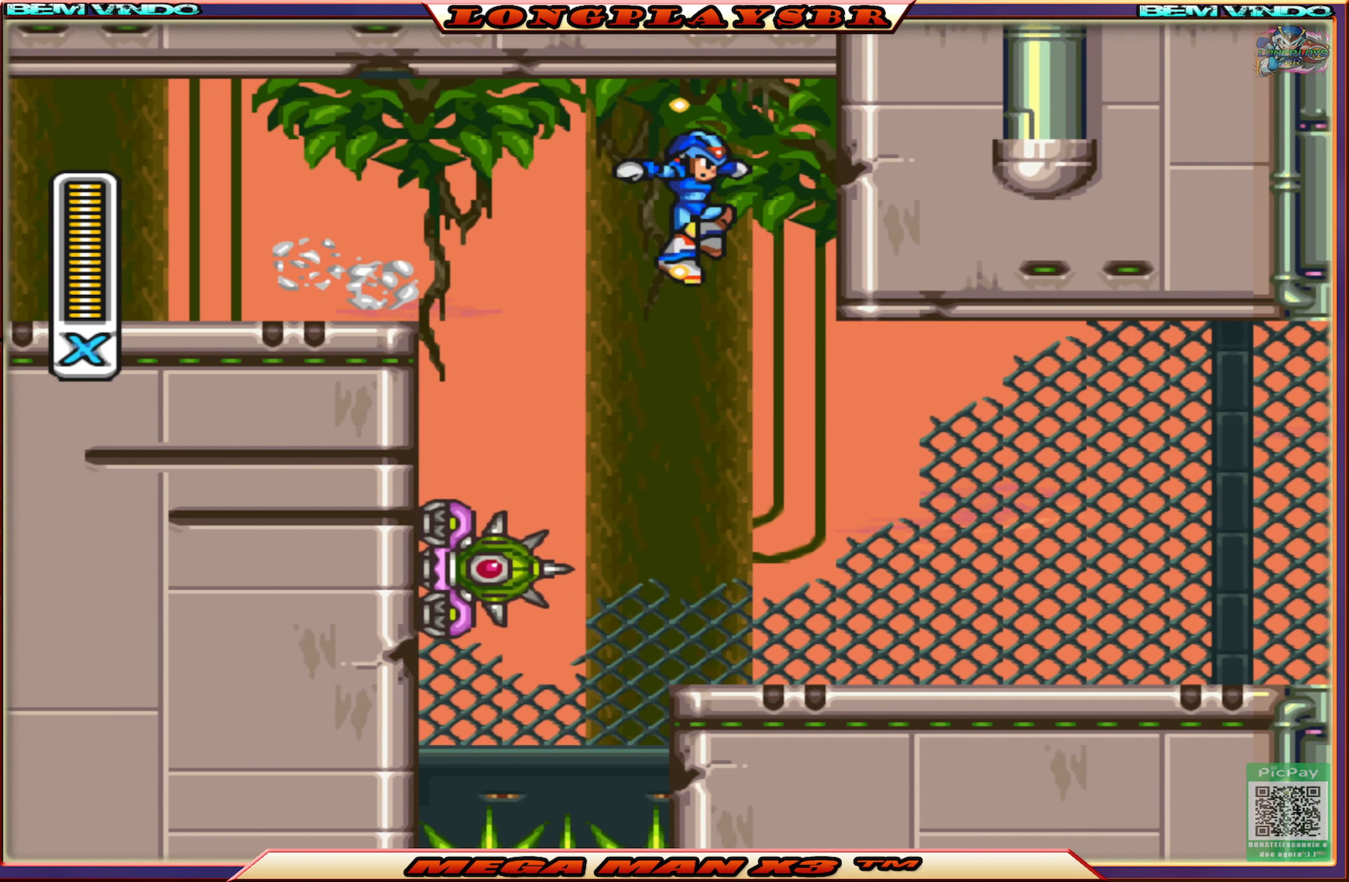
{"buttons": ["SQUARE", "DPAD_RIGHT"], "left_stick": "center", "right_stick": "center", "events": [[67, "DPAD_RIGHT", "up"], [234, "DPAD_RIGHT", "down"]]}
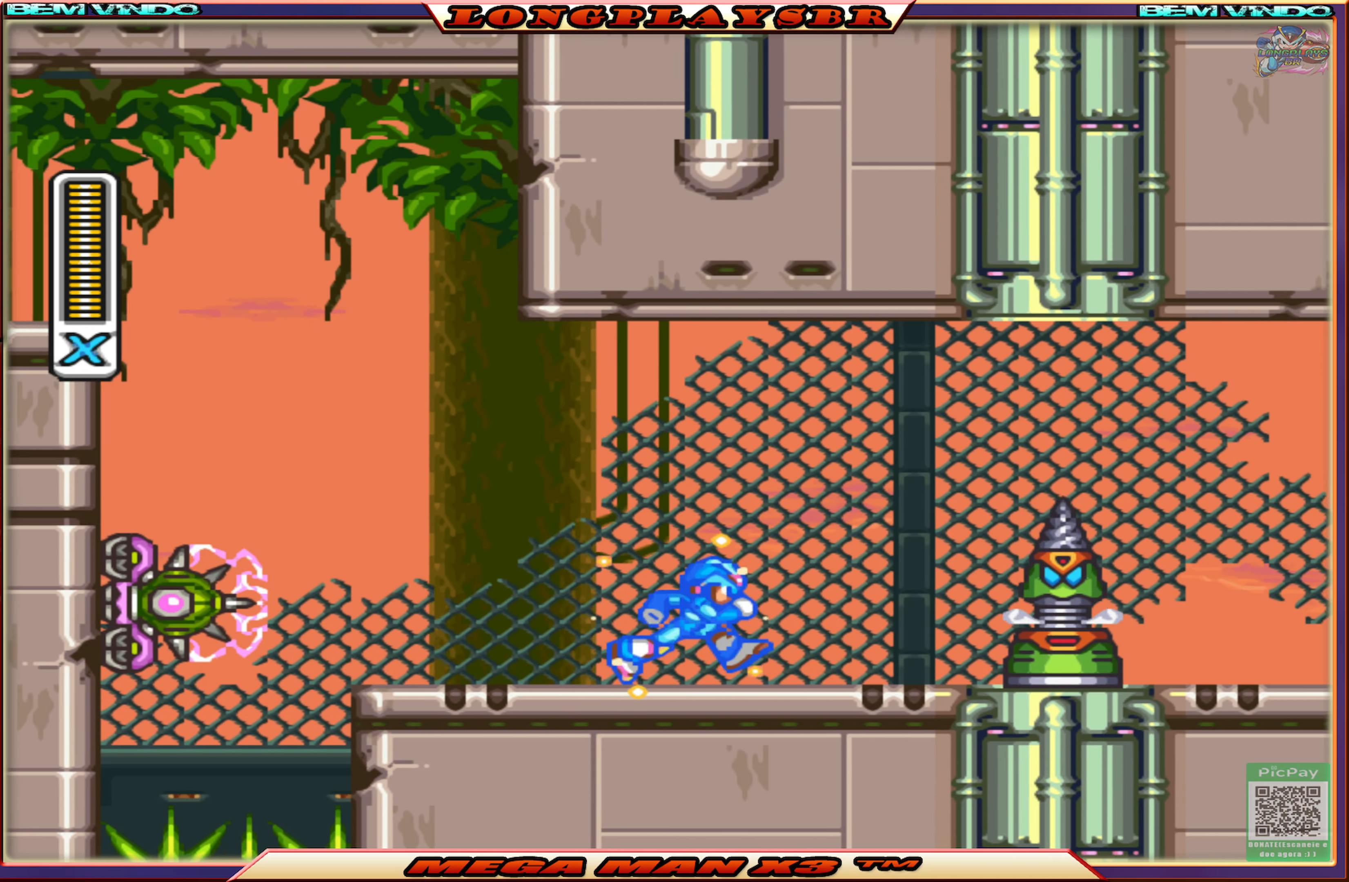
{"buttons": ["SQUARE"], "left_stick": "center", "right_stick": "center", "events": [[67, "CROSS", "down"], [234, "DPAD_RIGHT", "up"], [367, "CROSS", "up"], [384, "SQUARE", "up"], [450, "SQUARE", "down"]]}
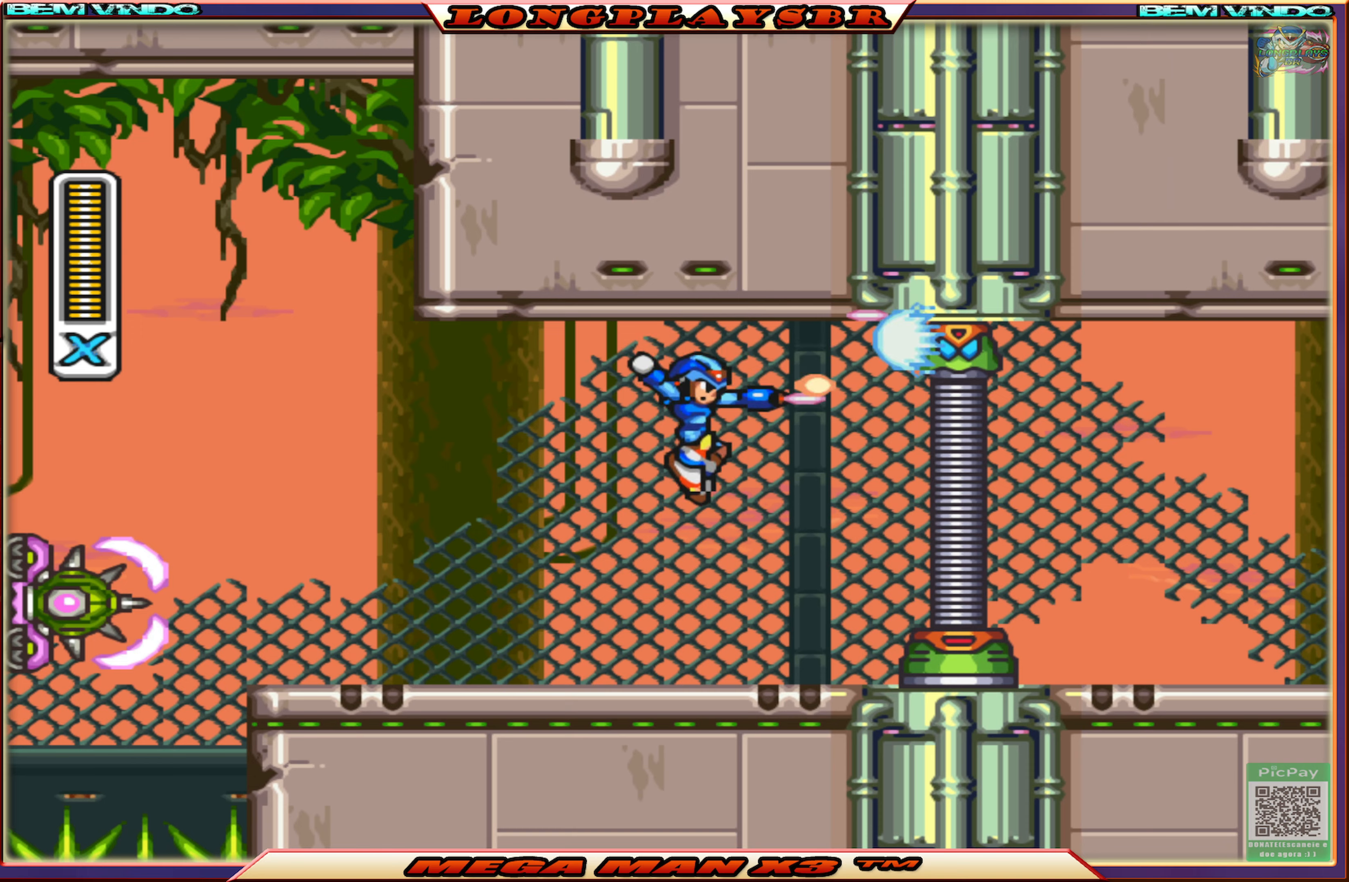
{"buttons": ["SQUARE", "DPAD_RIGHT"], "left_stick": "center", "right_stick": "center", "events": [[400, "DPAD_RIGHT", "down"]]}
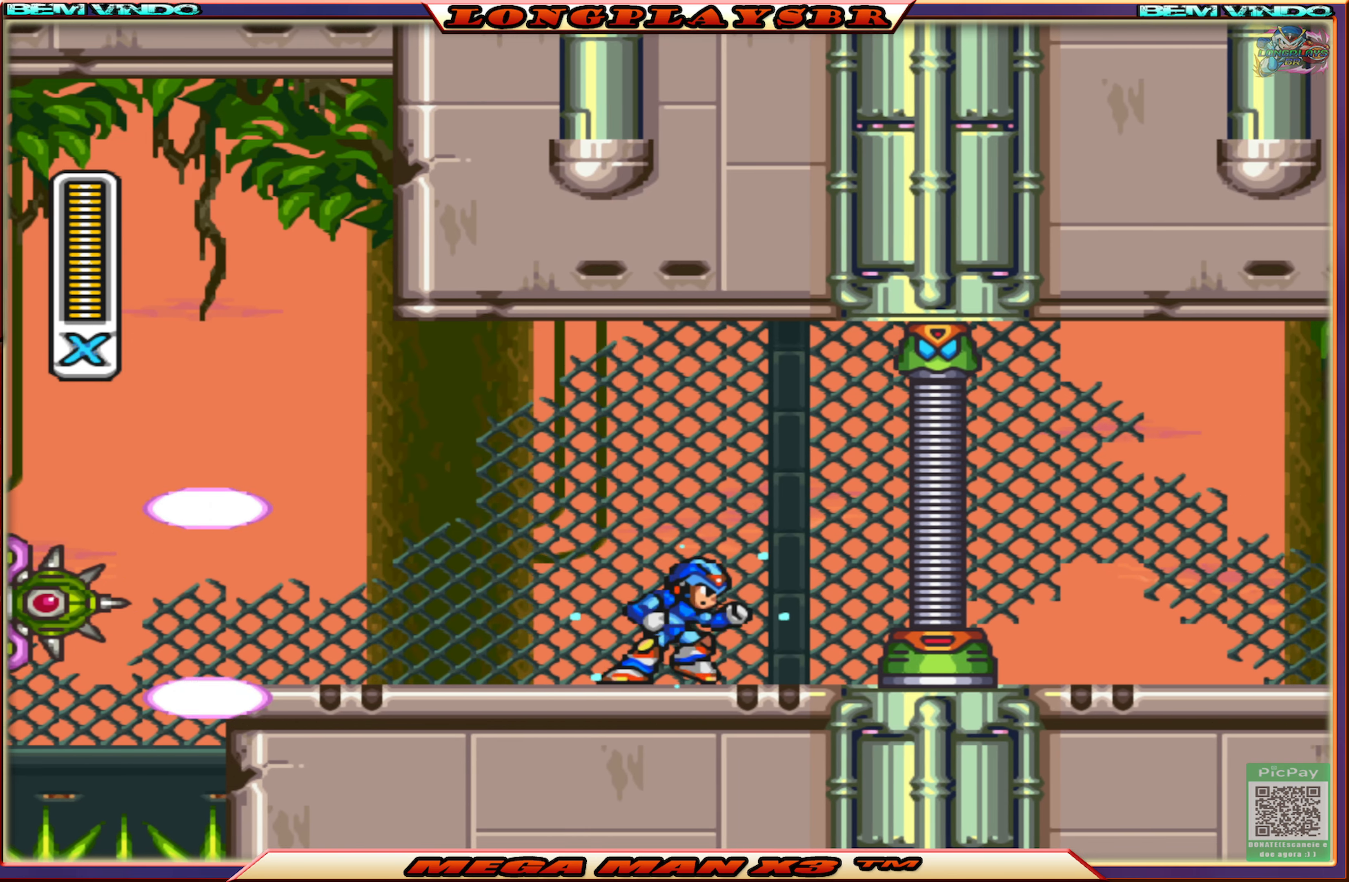
{"buttons": ["SQUARE"], "left_stick": "center", "right_stick": "center", "events": [[33, "DPAD_RIGHT", "up"]]}
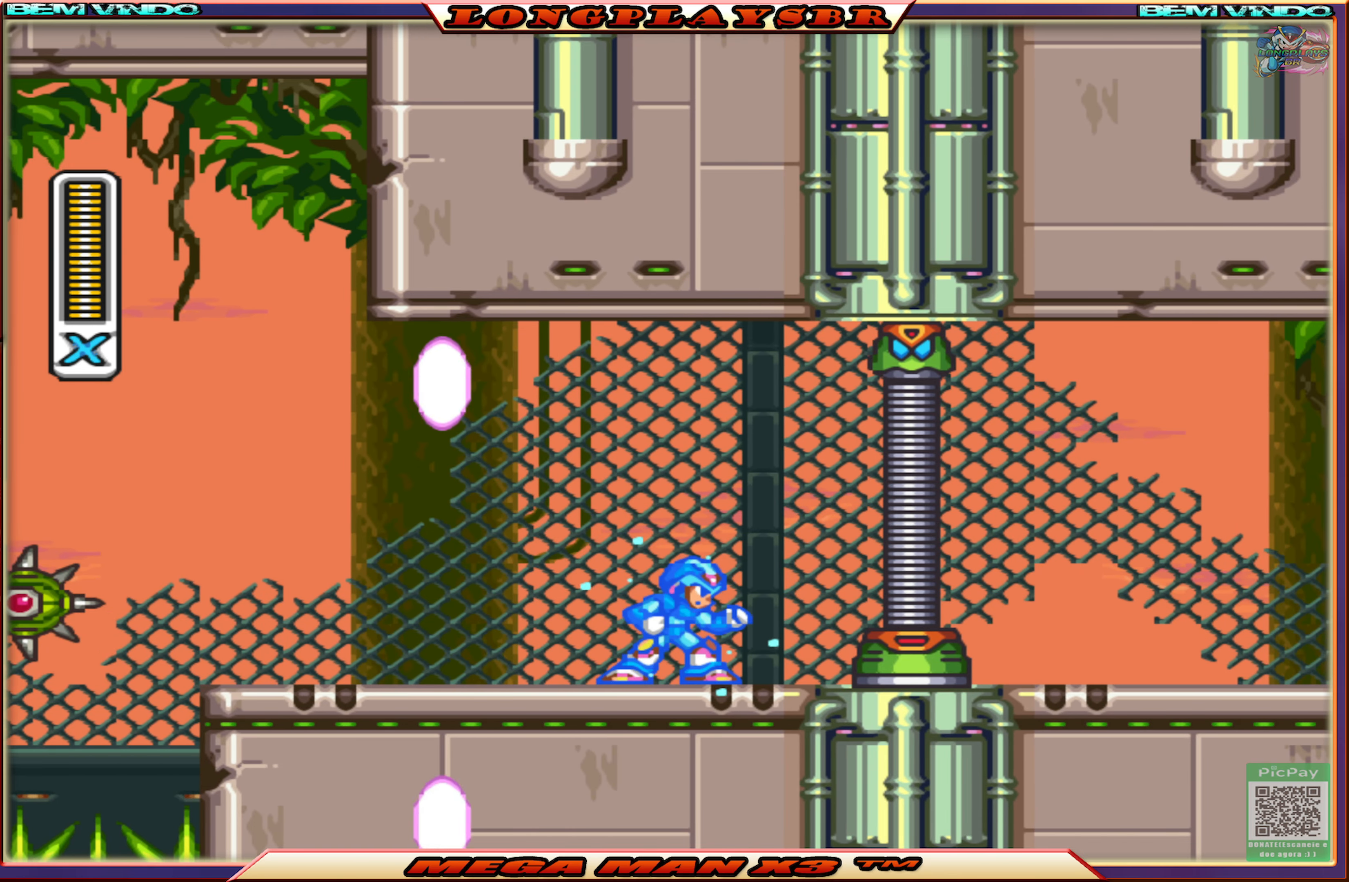
{"buttons": ["CROSS", "SQUARE"], "left_stick": "center", "right_stick": "center", "events": [[400, "CROSS", "down"]]}
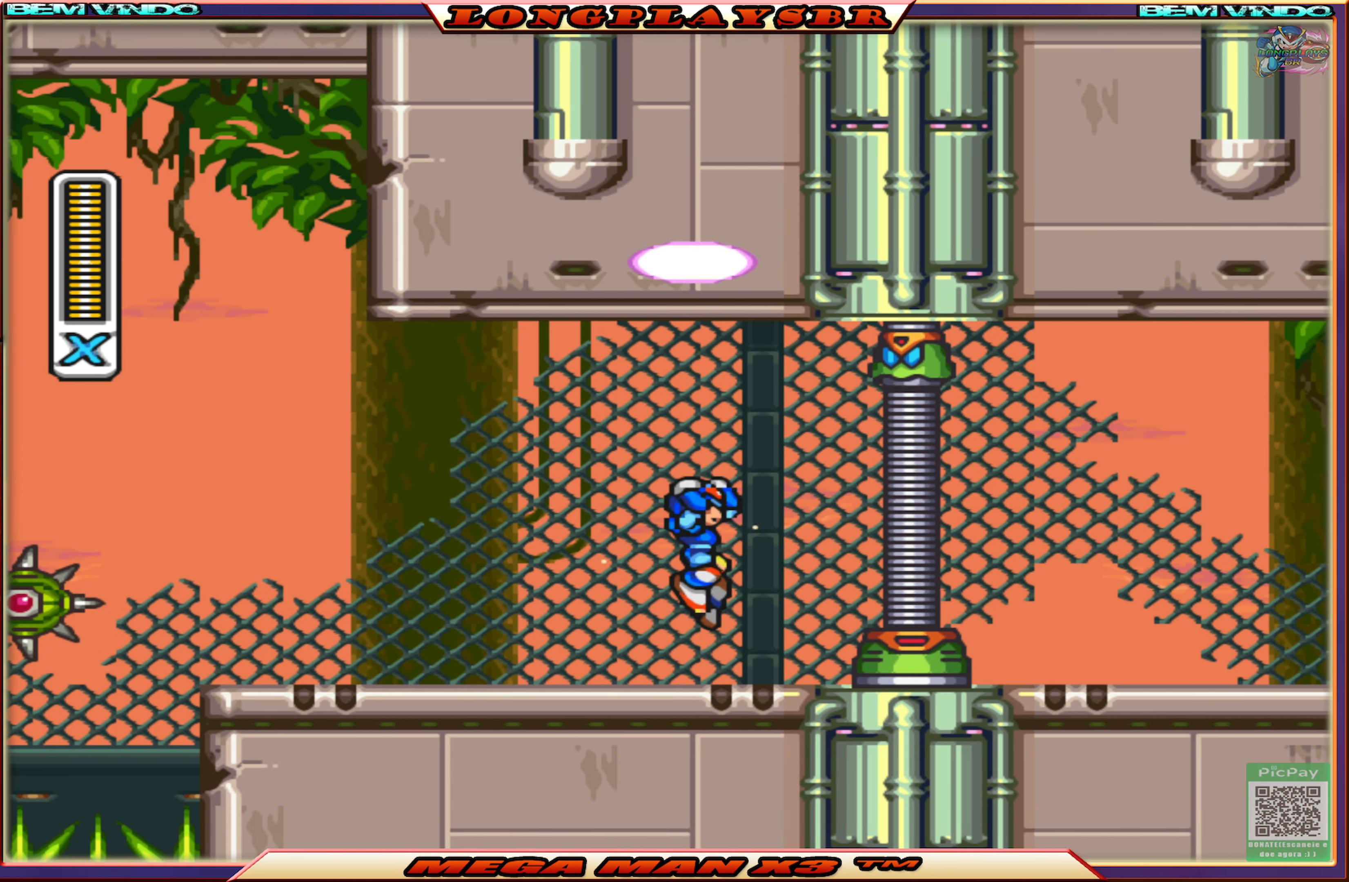
{"buttons": ["SQUARE"], "left_stick": "center", "right_stick": "center", "events": [[183, "CROSS", "up"], [200, "SQUARE", "up"], [266, "SQUARE", "down"]]}
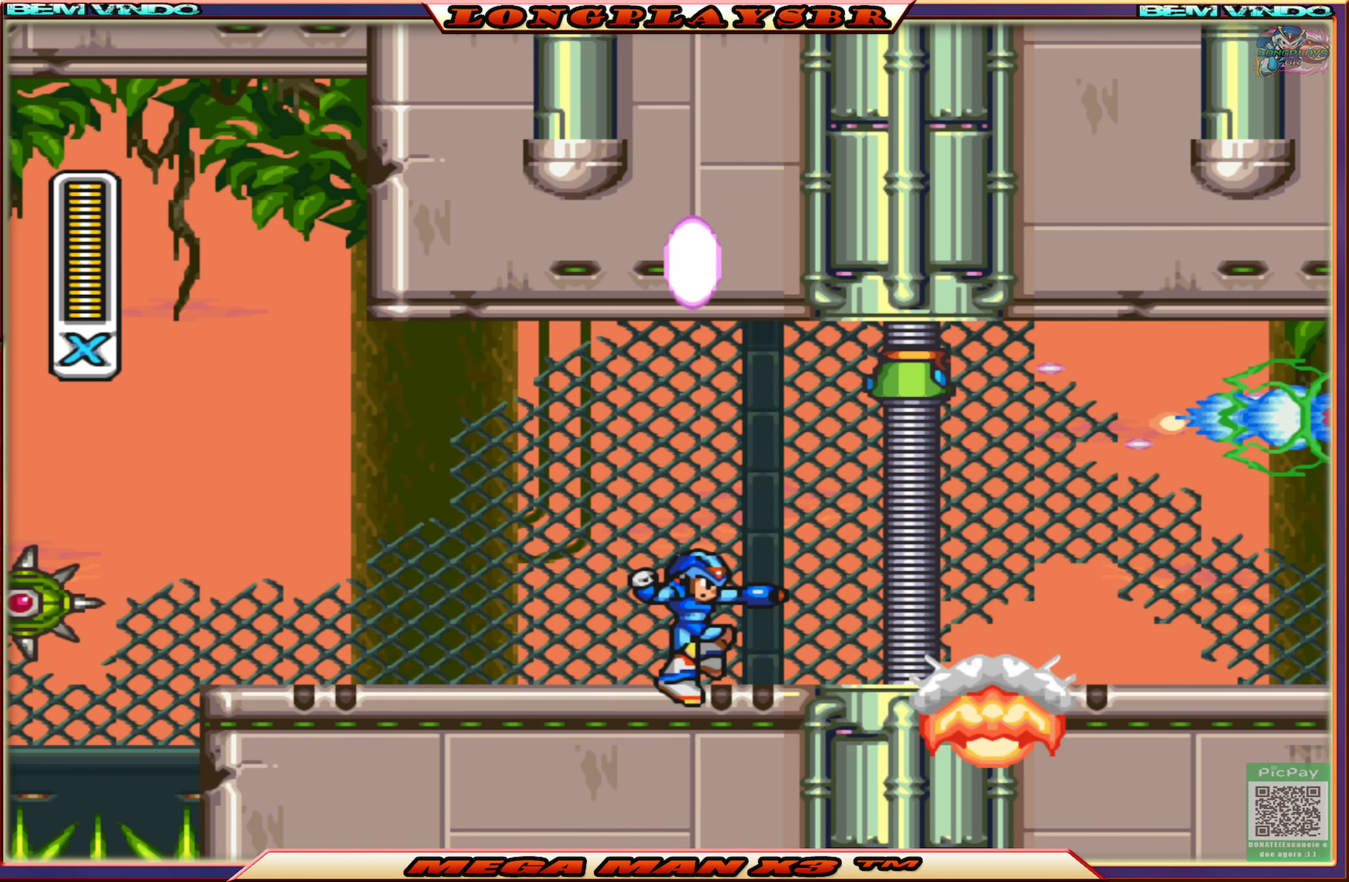
{"buttons": ["SQUARE", "DPAD_RIGHT"], "left_stick": "center", "right_stick": "center", "events": [[183, "DPAD_RIGHT", "down"]]}
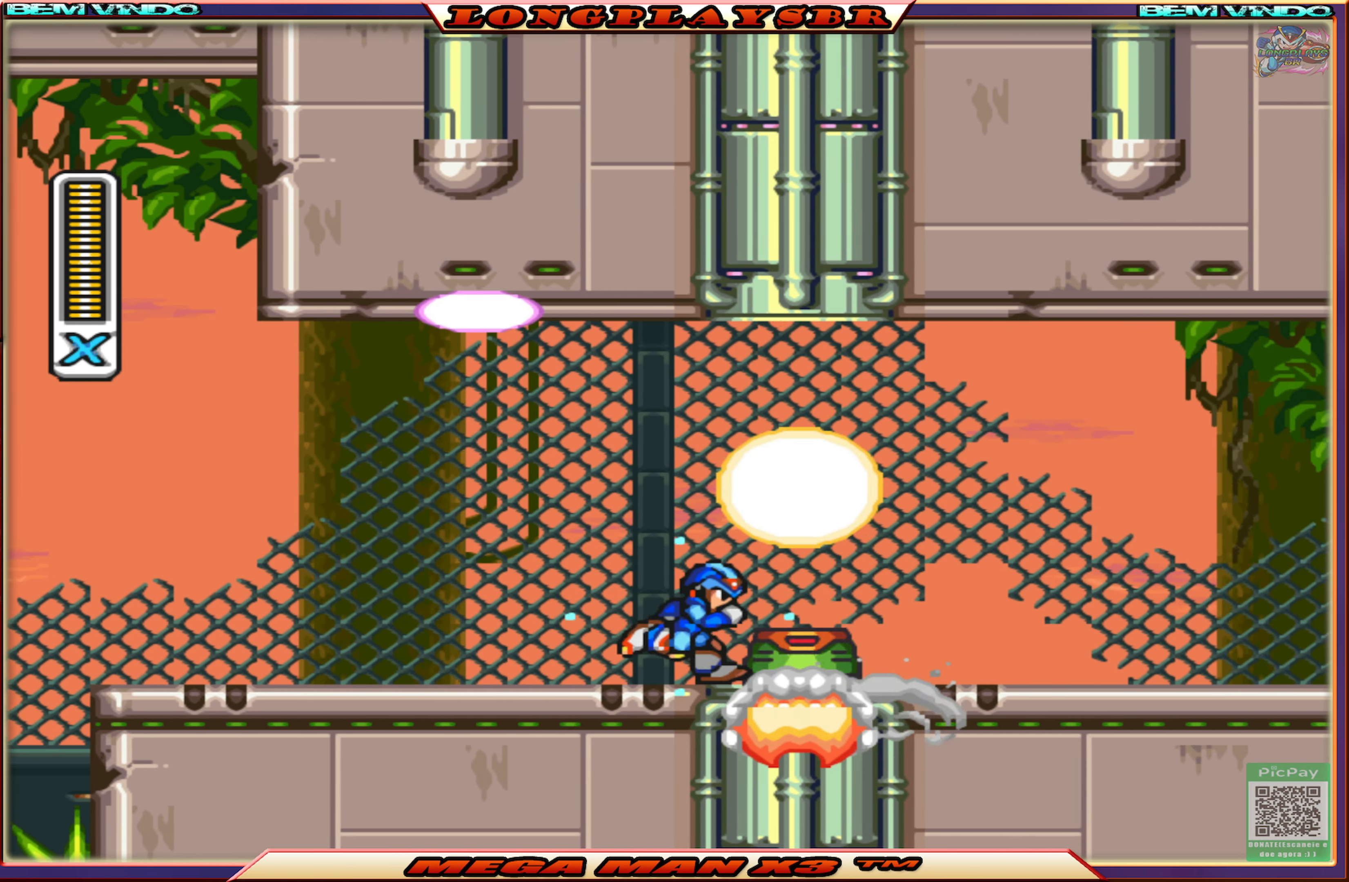
{"buttons": ["SQUARE", "DPAD_RIGHT"], "left_stick": "center", "right_stick": "center", "events": [[33, "CIRCLE", "down"], [366, "CIRCLE", "up"]]}
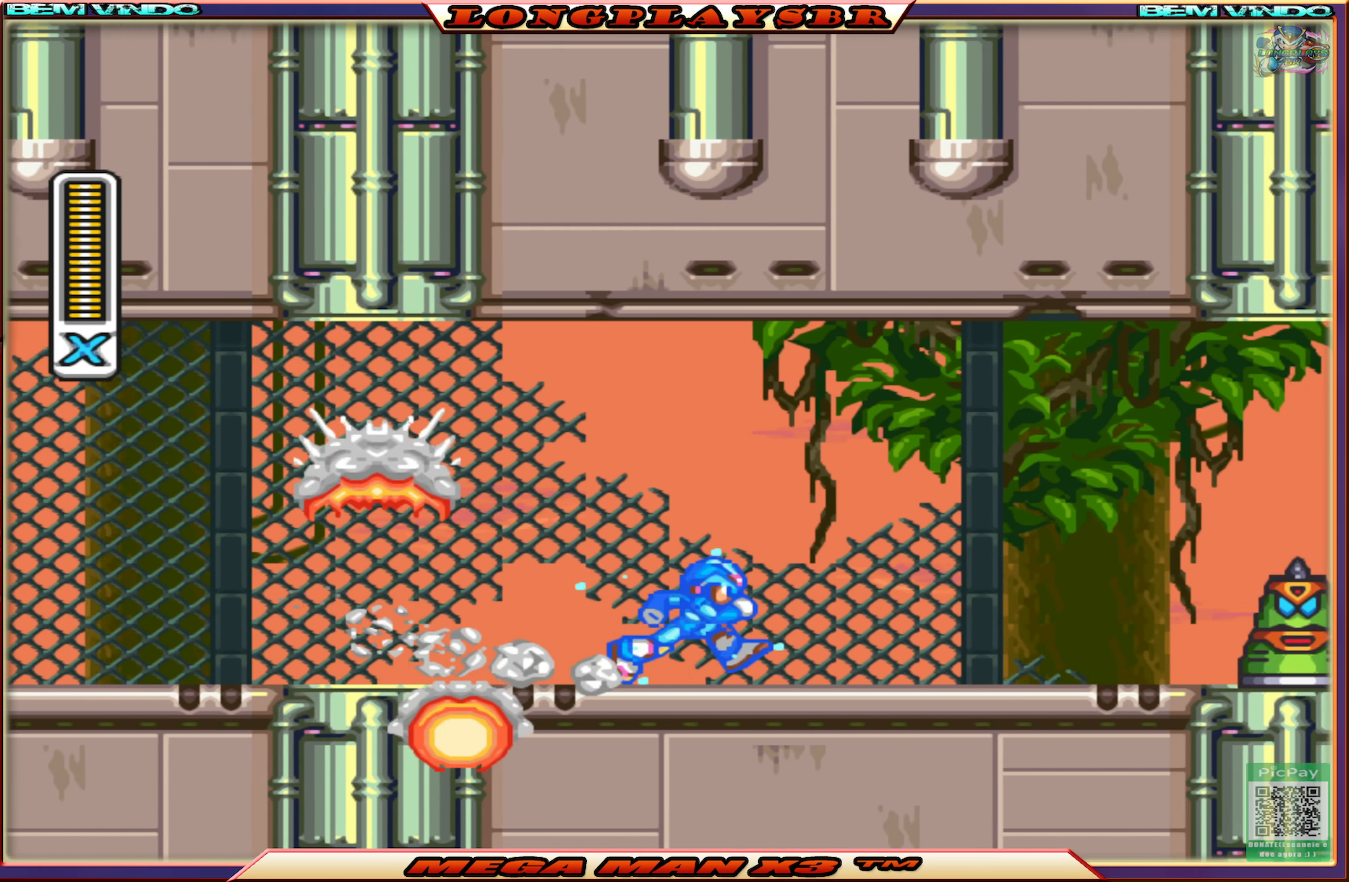
{"buttons": ["CROSS", "CIRCLE", "SQUARE"], "left_stick": "center", "right_stick": "center", "events": [[50, "CIRCLE", "down"], [233, "CROSS", "down"], [366, "DPAD_RIGHT", "up"]]}
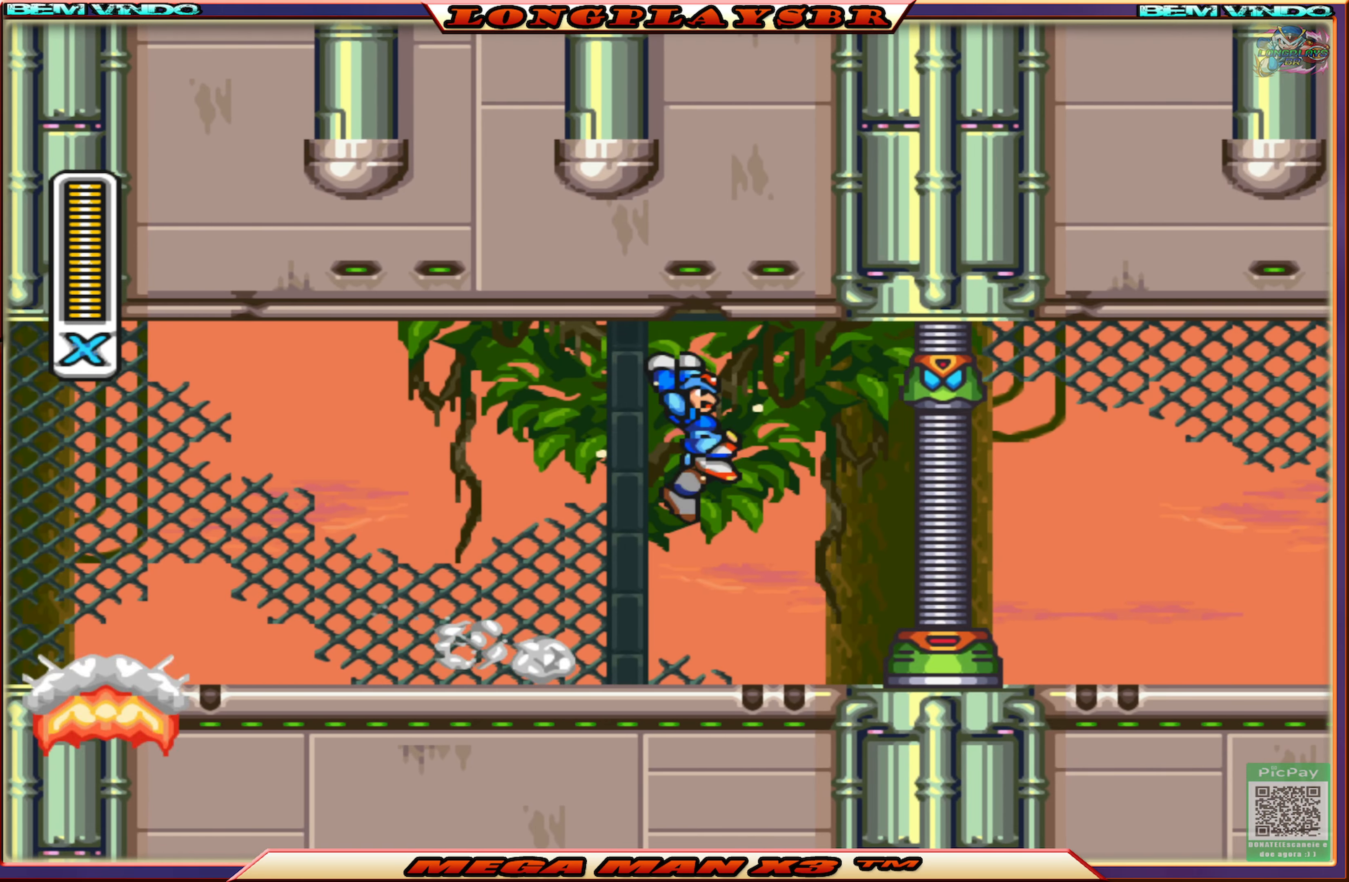
{"buttons": ["SQUARE"], "left_stick": "center", "right_stick": "center", "events": [[50, "CIRCLE", "up"], [50, "CROSS", "up"], [100, "SQUARE", "up"], [166, "SQUARE", "down"]]}
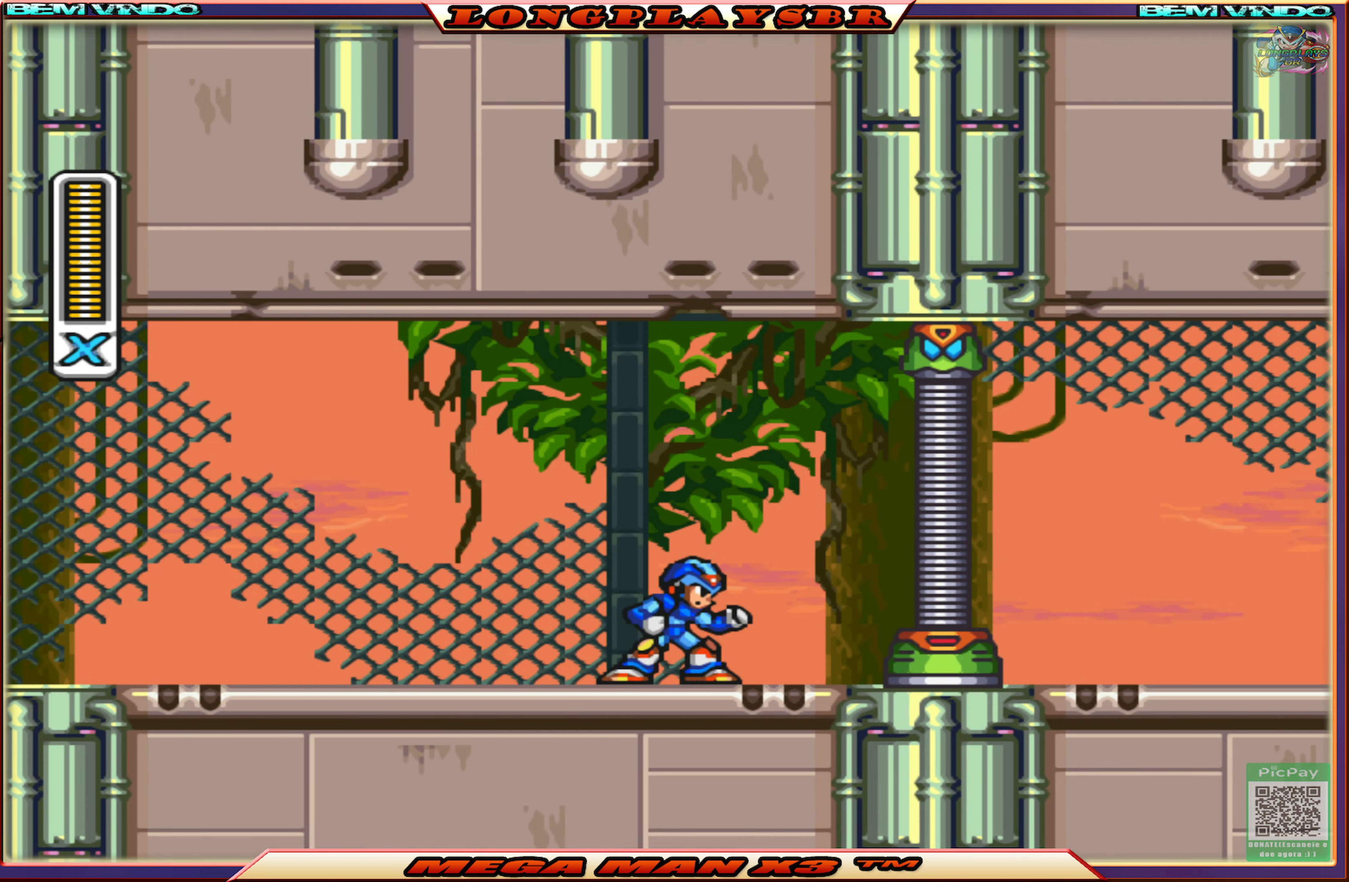
{"buttons": ["SQUARE"], "left_stick": "center", "right_stick": "center", "events": [[100, "CROSS", "down"], [416, "CROSS", "up"], [416, "SQUARE", "up"], [500, "SQUARE", "down"]]}
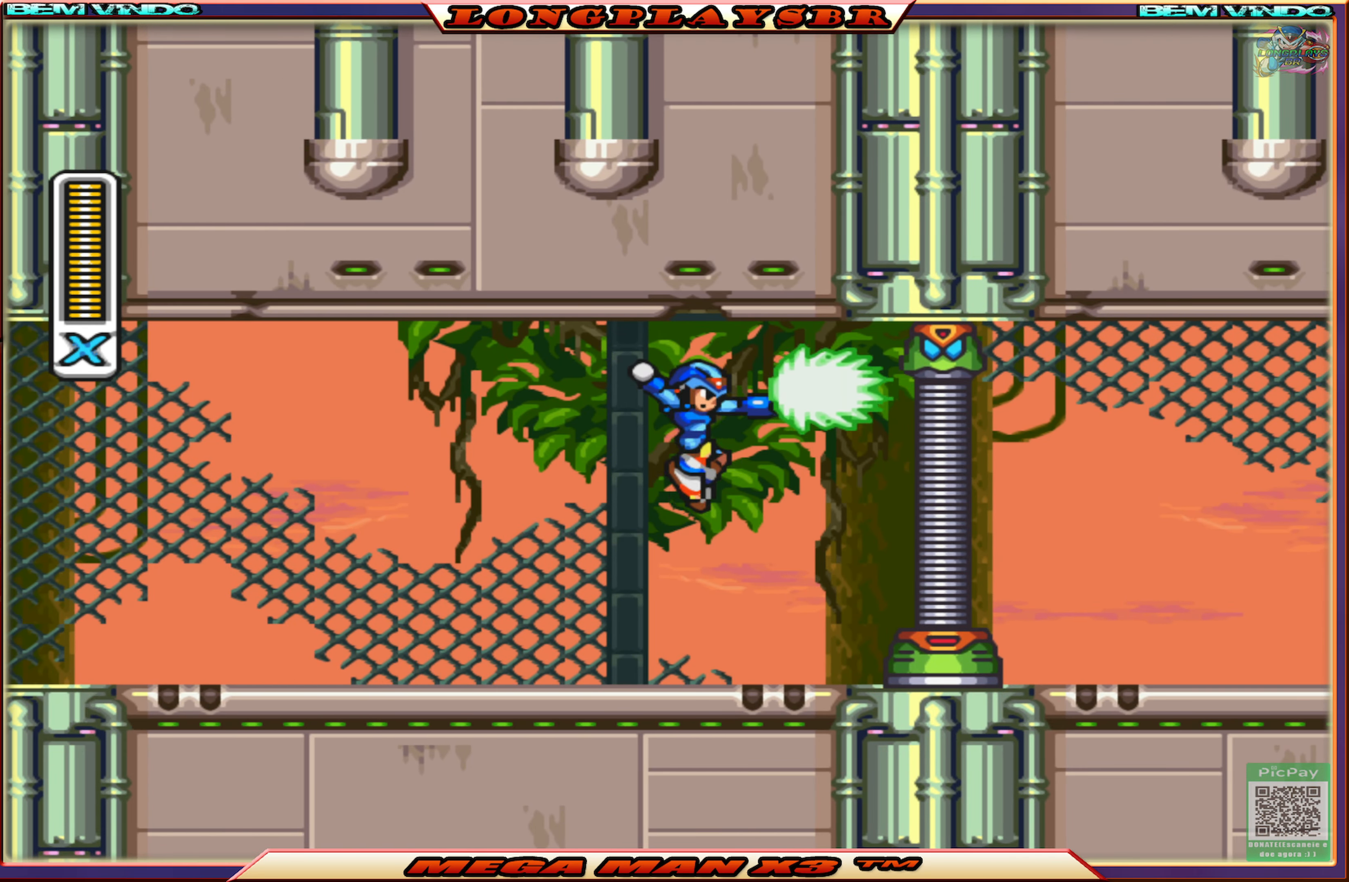
{"buttons": ["CROSS", "SQUARE"], "left_stick": "center", "right_stick": "center", "events": [[366, "CROSS", "down"]]}
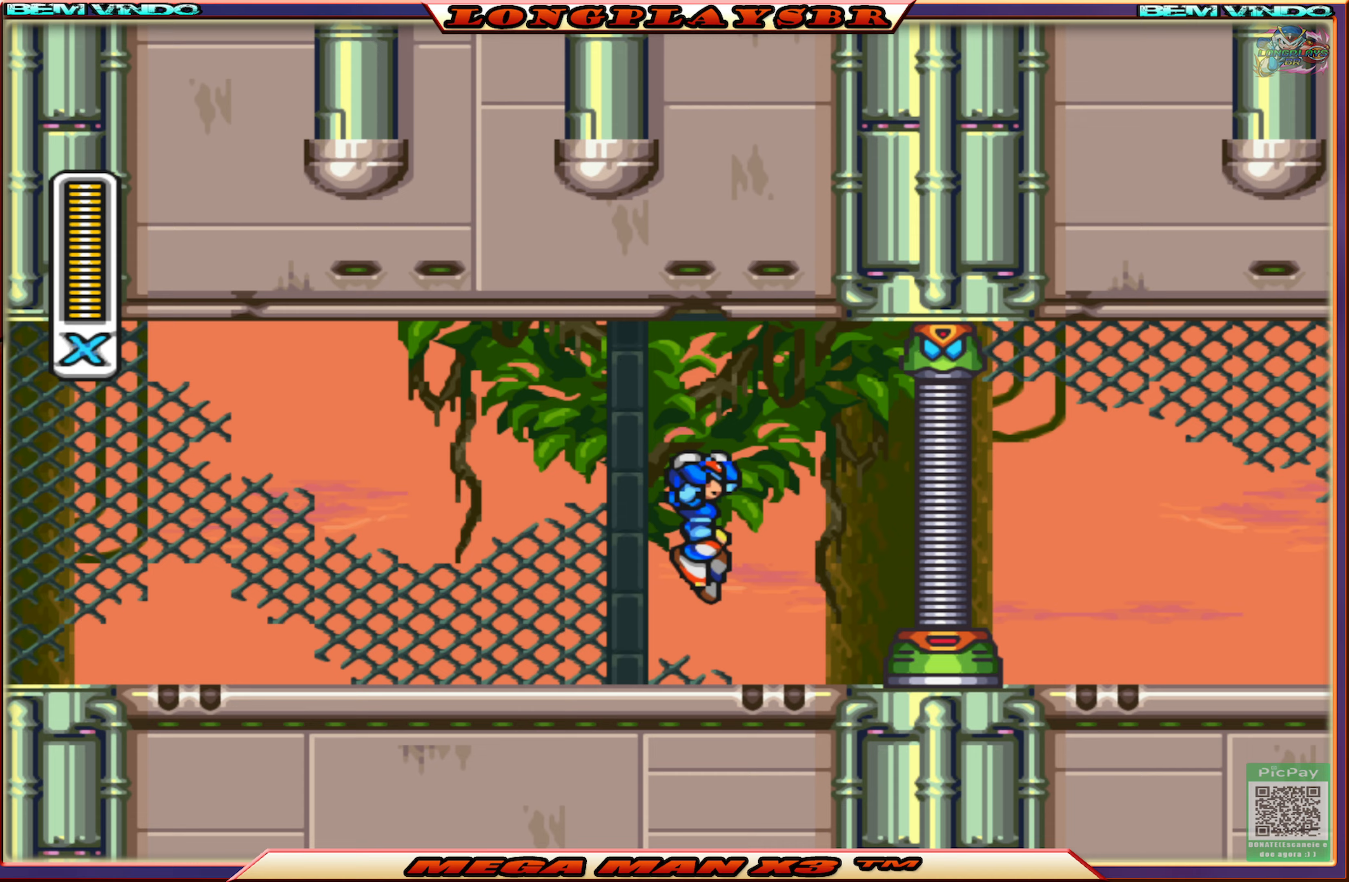
{"buttons": ["SQUARE"], "left_stick": "center", "right_stick": "center", "events": [[183, "SQUARE", "up"], [200, "CROSS", "up"], [283, "SQUARE", "down"]]}
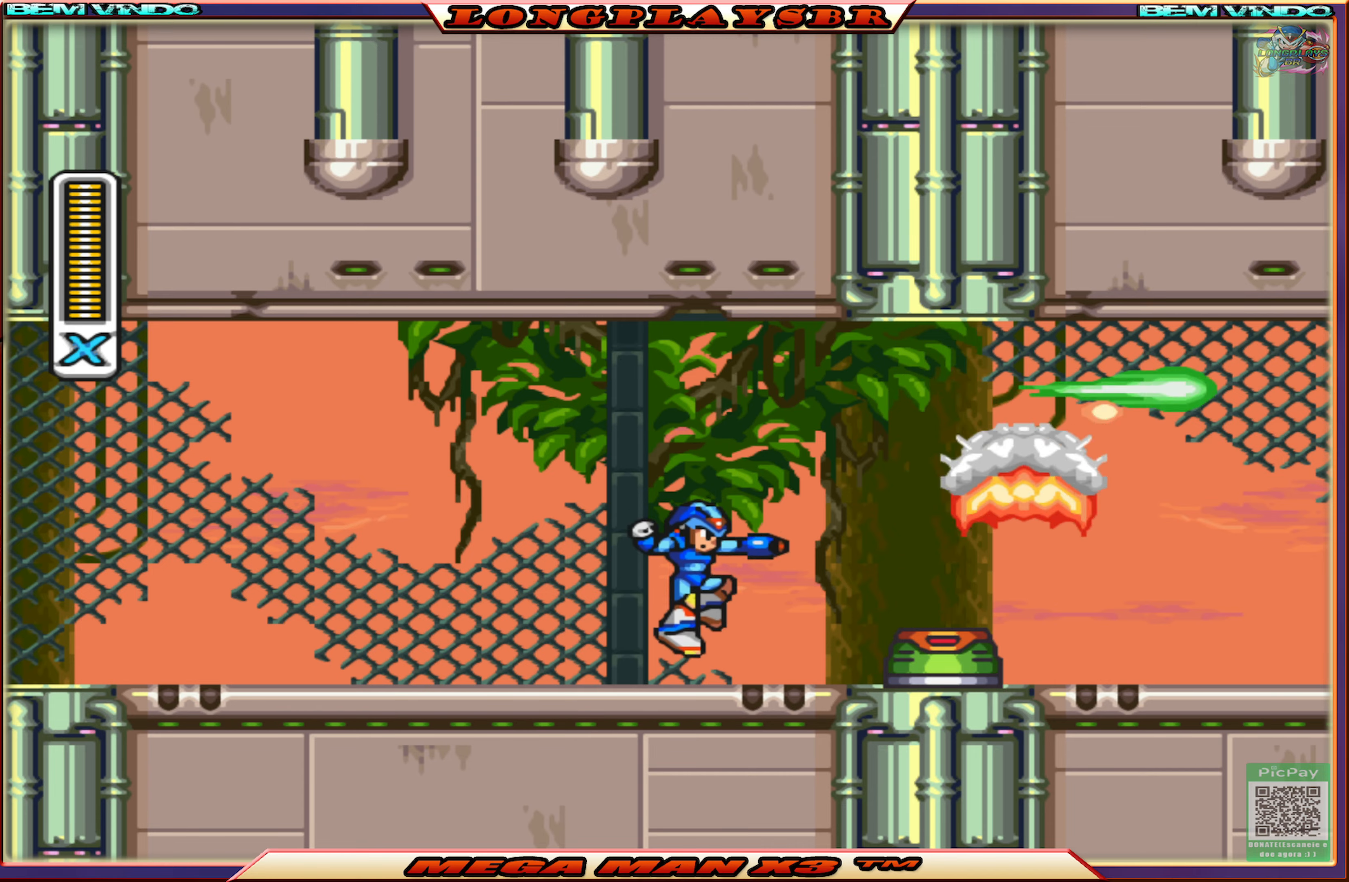
{"buttons": ["CIRCLE", "SQUARE", "DPAD_RIGHT"], "left_stick": "center", "right_stick": "center", "events": [[117, "DPAD_RIGHT", "down"], [350, "CIRCLE", "down"]]}
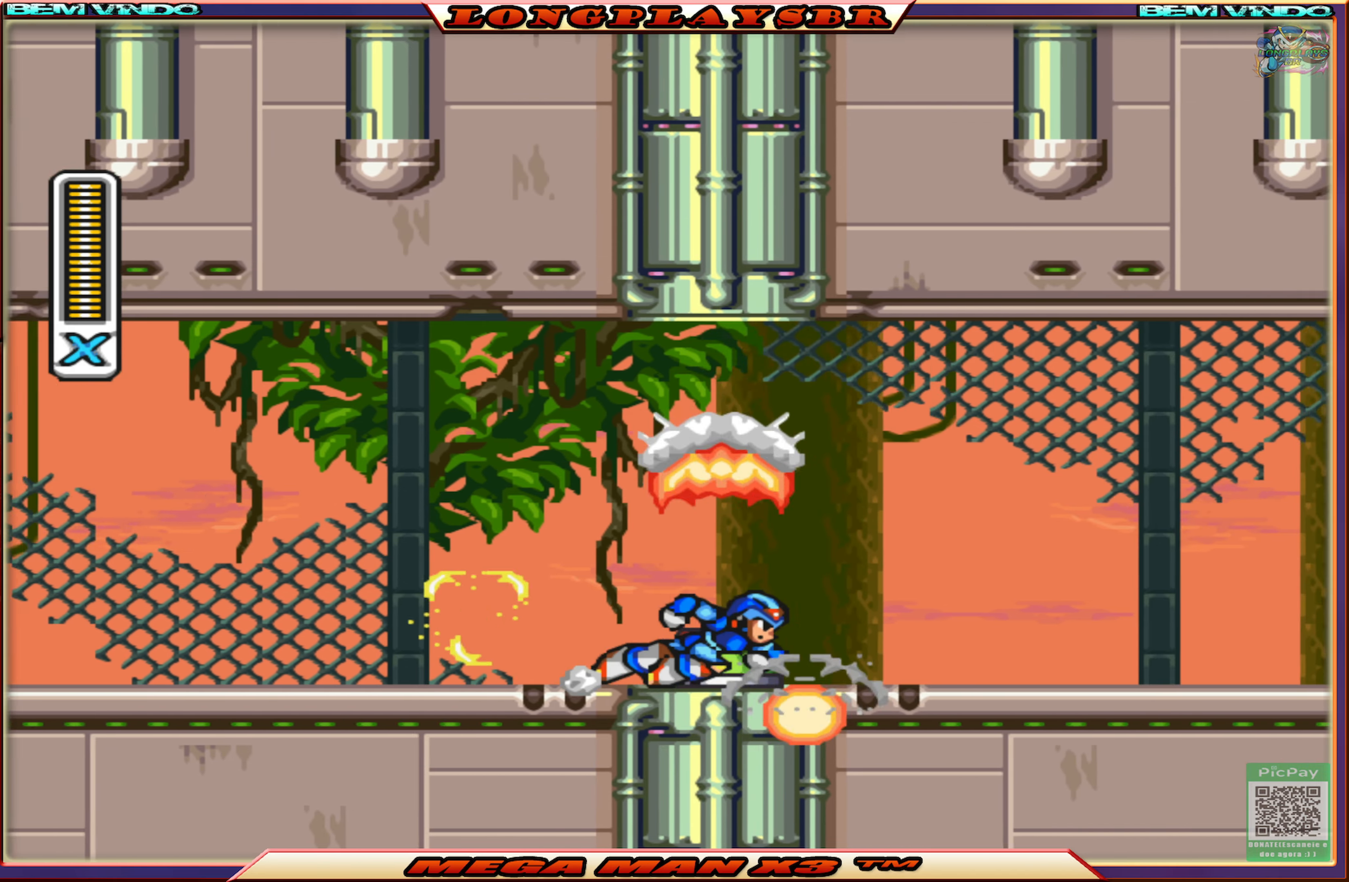
{"buttons": ["CIRCLE", "SQUARE", "DPAD_RIGHT"], "left_stick": "center", "right_stick": "center", "events": [[217, "CIRCLE", "up"], [367, "CIRCLE", "down"]]}
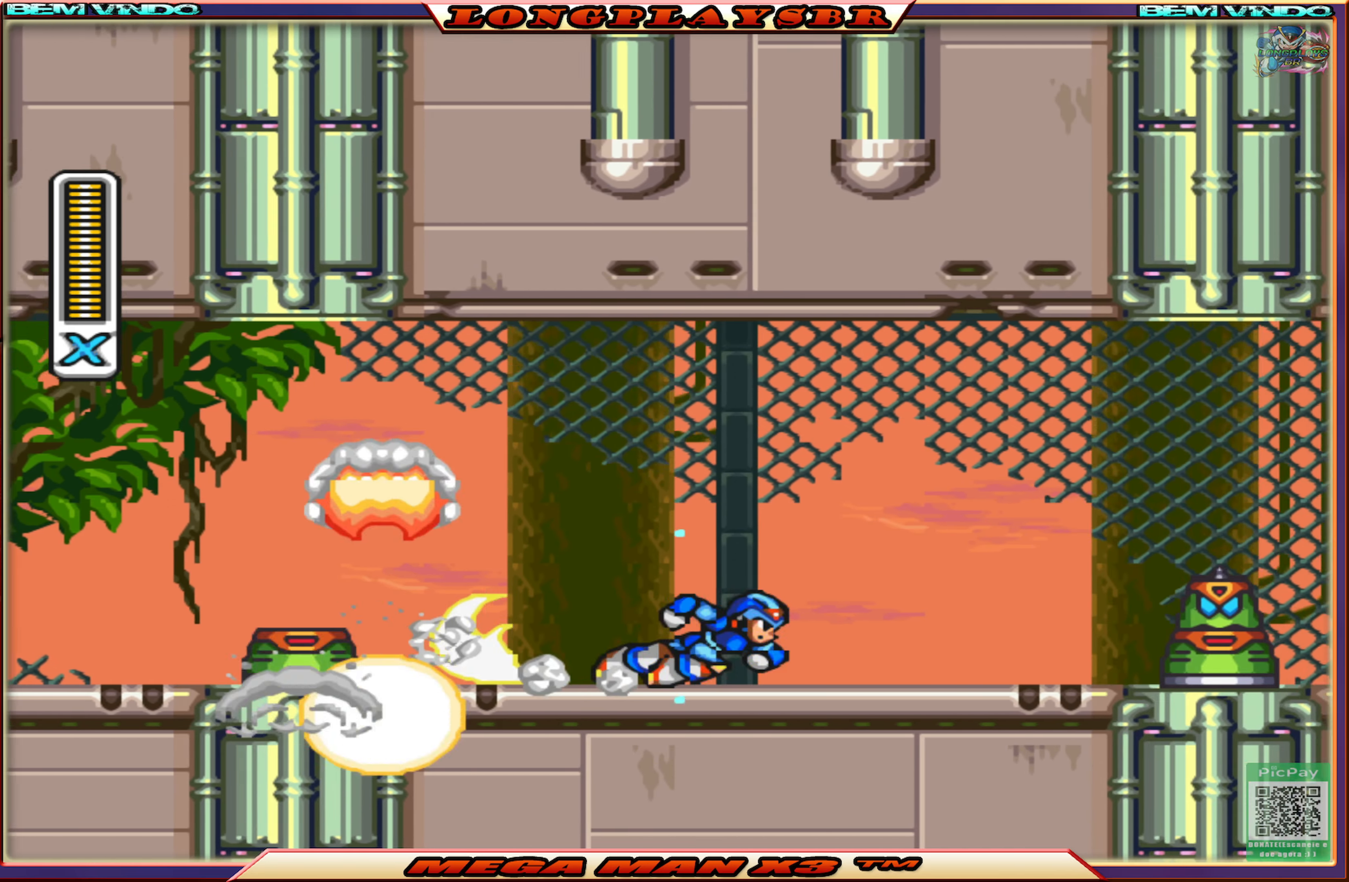
{"buttons": [], "left_stick": "center", "right_stick": "center", "events": [[150, "CROSS", "down"], [283, "DPAD_RIGHT", "up"], [467, "CIRCLE", "up"], [483, "CROSS", "up"], [483, "SQUARE", "up"]]}
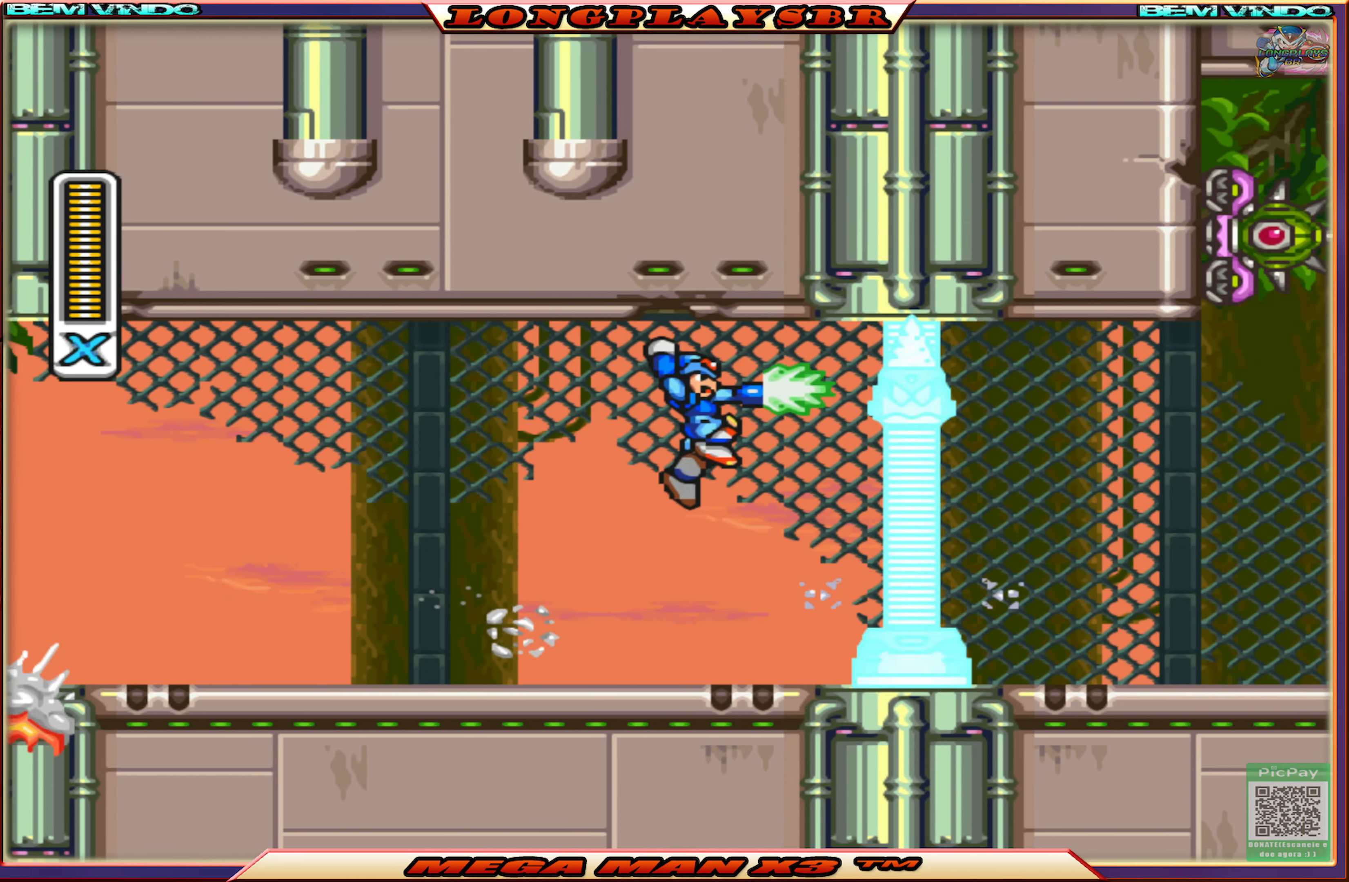
{"buttons": ["CROSS", "SQUARE"], "left_stick": "center", "right_stick": "center", "events": [[50, "SQUARE", "down"], [467, "CROSS", "down"]]}
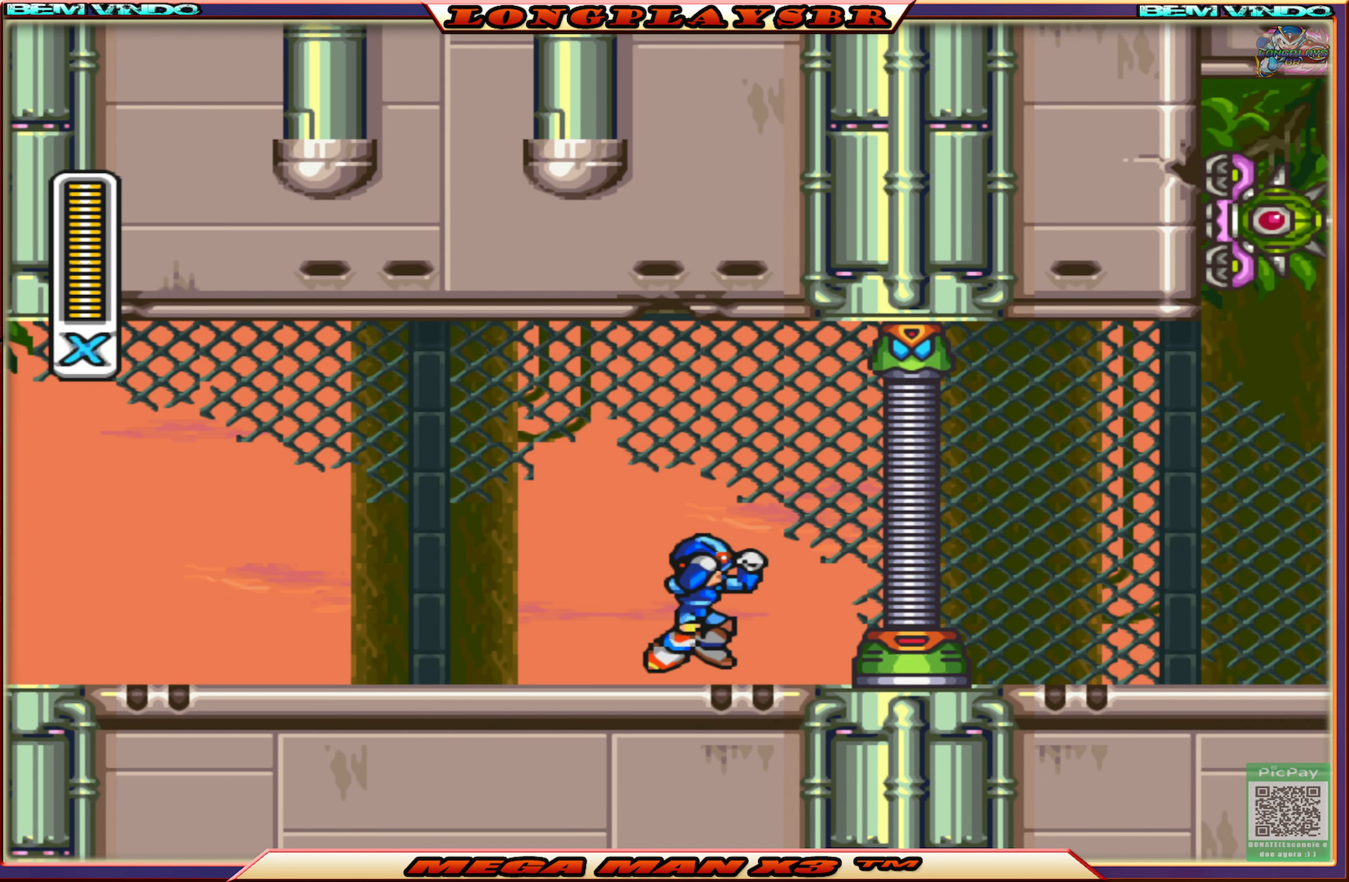
{"buttons": ["SQUARE"], "left_stick": "center", "right_stick": "center", "events": [[283, "CROSS", "up"], [283, "SQUARE", "up"], [367, "SQUARE", "down"]]}
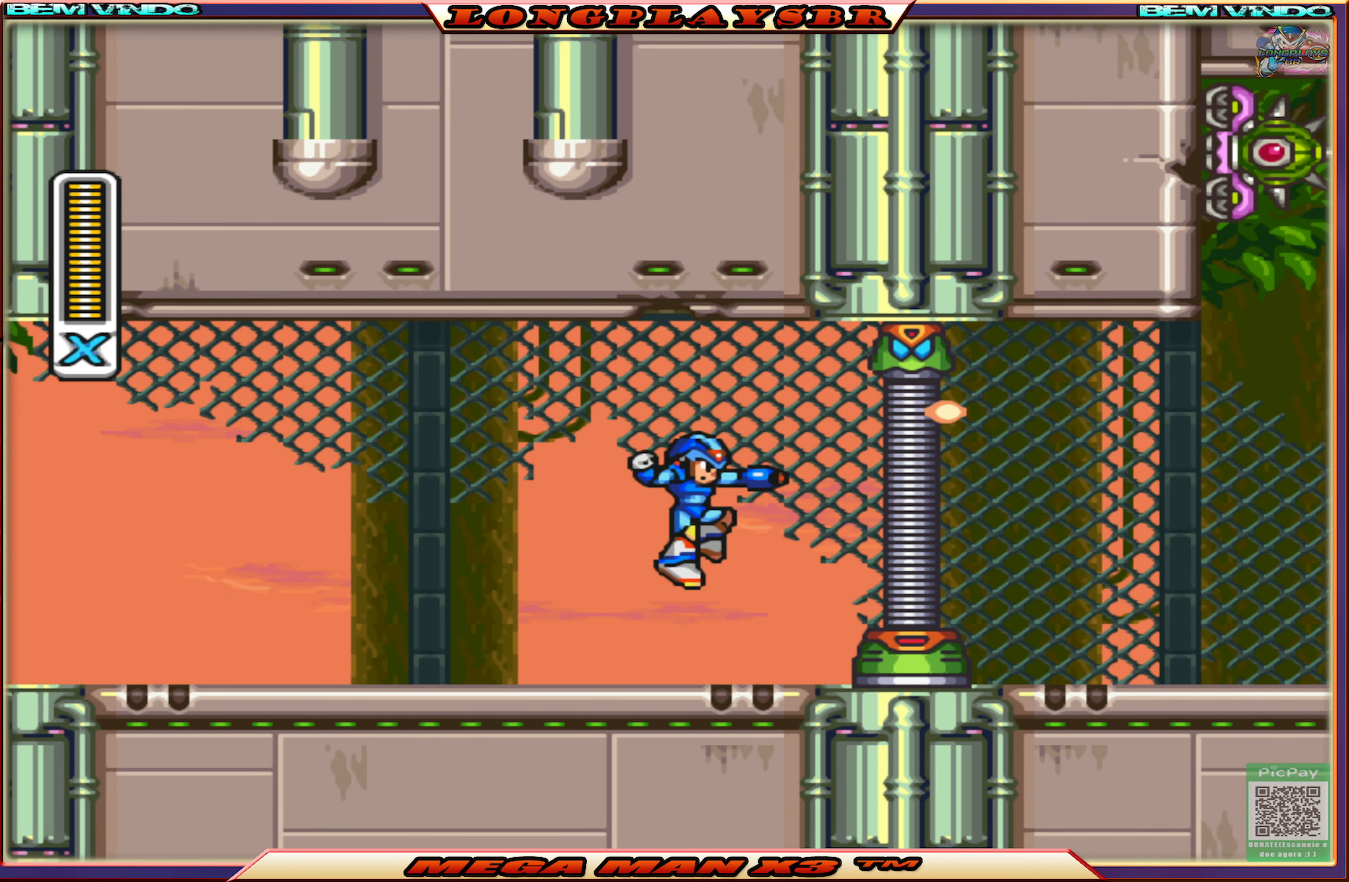
{"buttons": ["CROSS", "SQUARE"], "left_stick": "center", "right_stick": "center", "events": [[217, "CROSS", "down"]]}
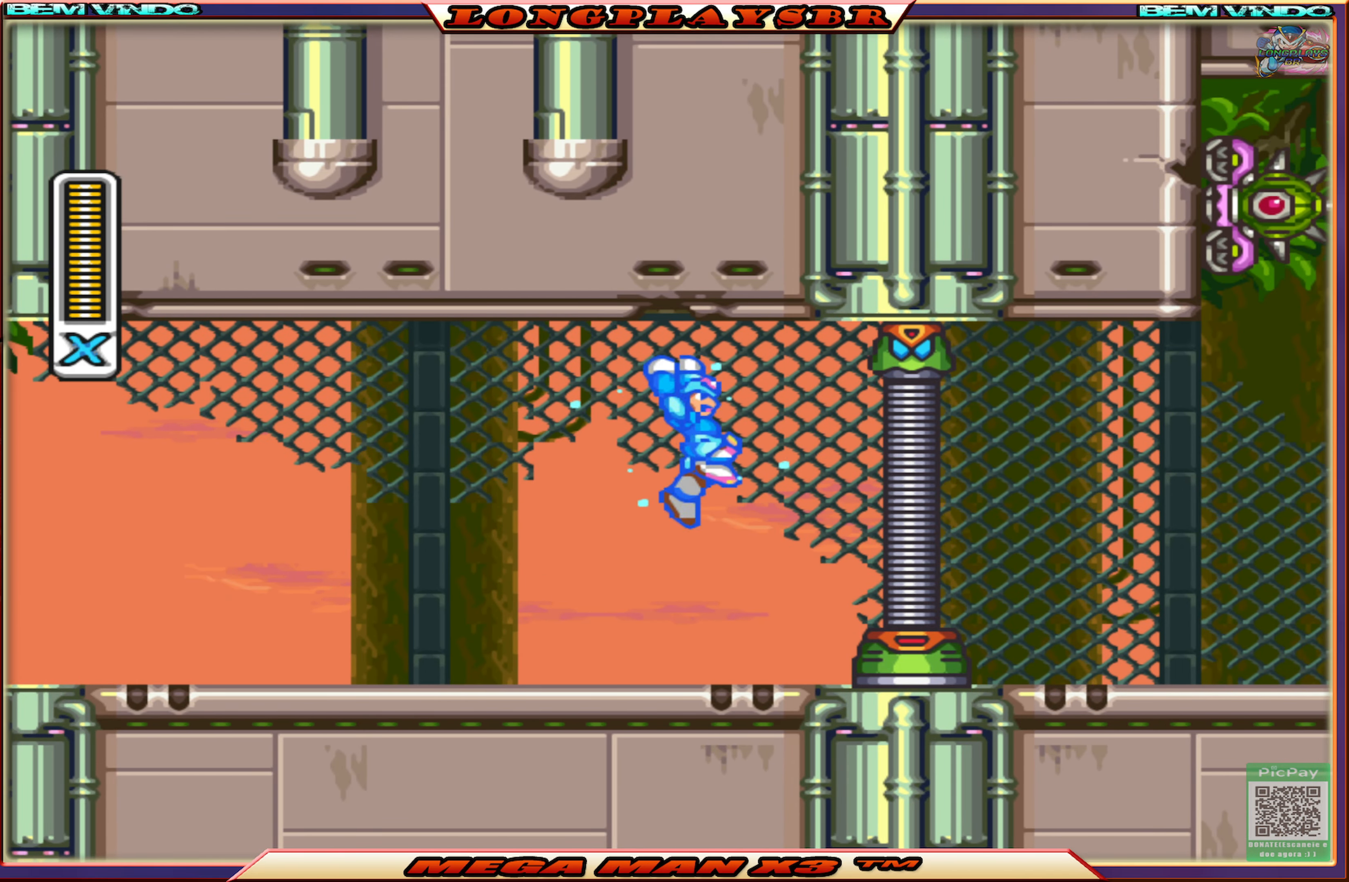
{"buttons": ["SQUARE"], "left_stick": "center", "right_stick": "center", "events": [[67, "CROSS", "up"], [67, "SQUARE", "up"], [133, "SQUARE", "down"]]}
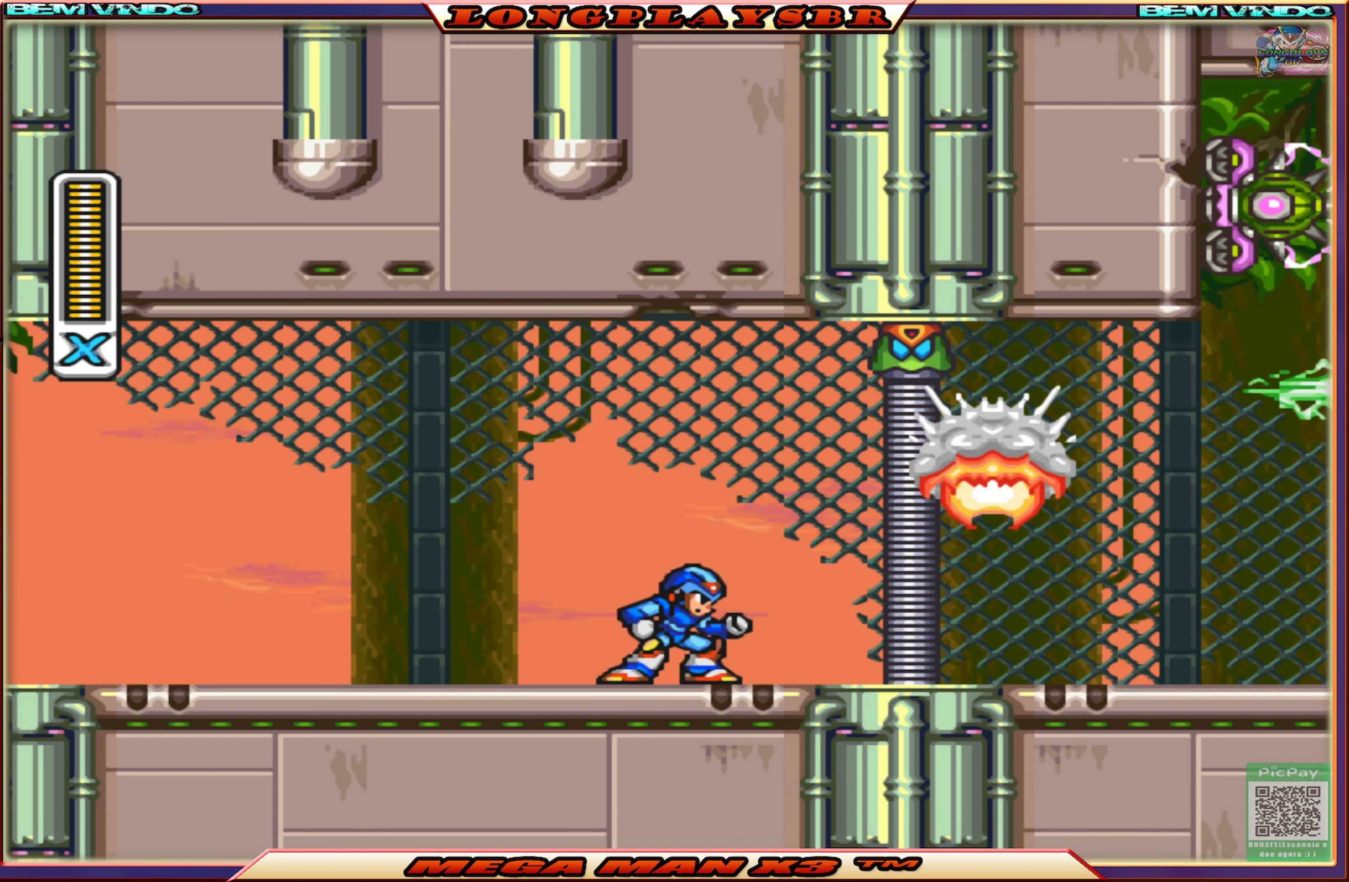
{"buttons": ["CIRCLE", "SQUARE", "DPAD_RIGHT"], "left_stick": "center", "right_stick": "center", "events": [[50, "DPAD_RIGHT", "down"], [333, "CIRCLE", "down"]]}
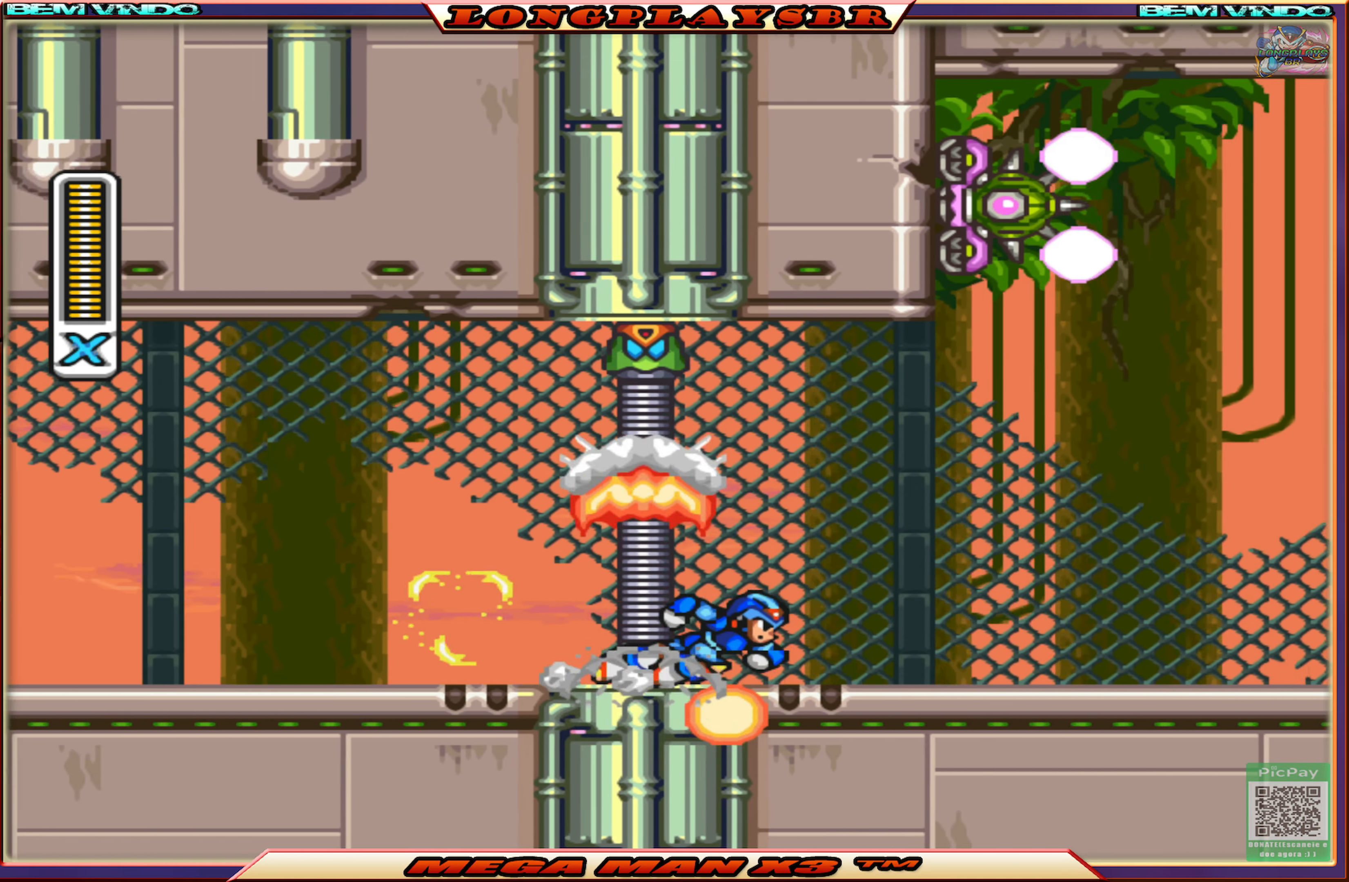
{"buttons": ["SQUARE", "DPAD_RIGHT"], "left_stick": "center", "right_stick": "center", "events": [[167, "CIRCLE", "up"]]}
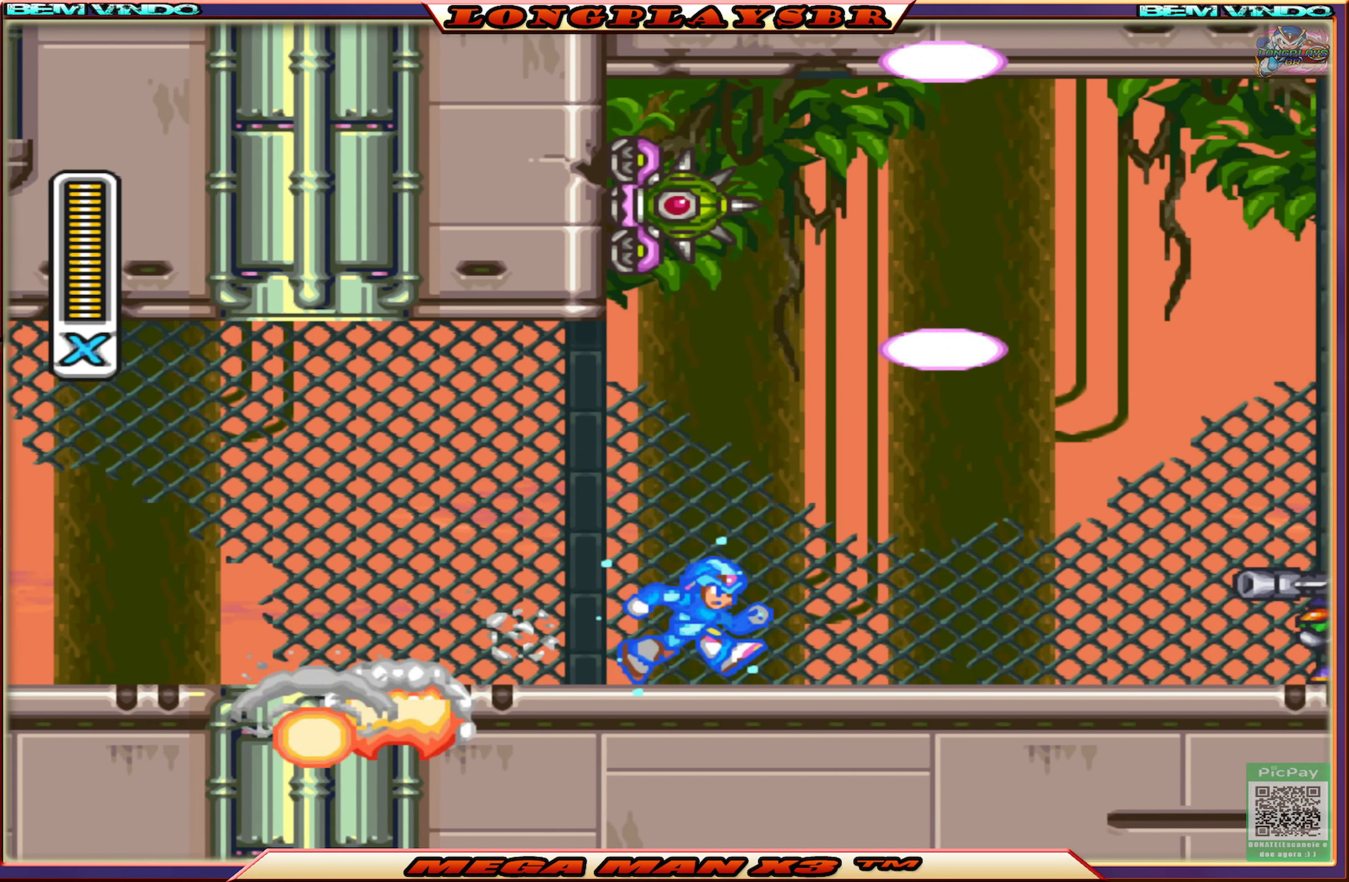
{"buttons": ["SQUARE", "DPAD_LEFT"], "left_stick": "center", "right_stick": "center", "events": [[50, "DPAD_RIGHT", "up"], [284, "DPAD_LEFT", "down"]]}
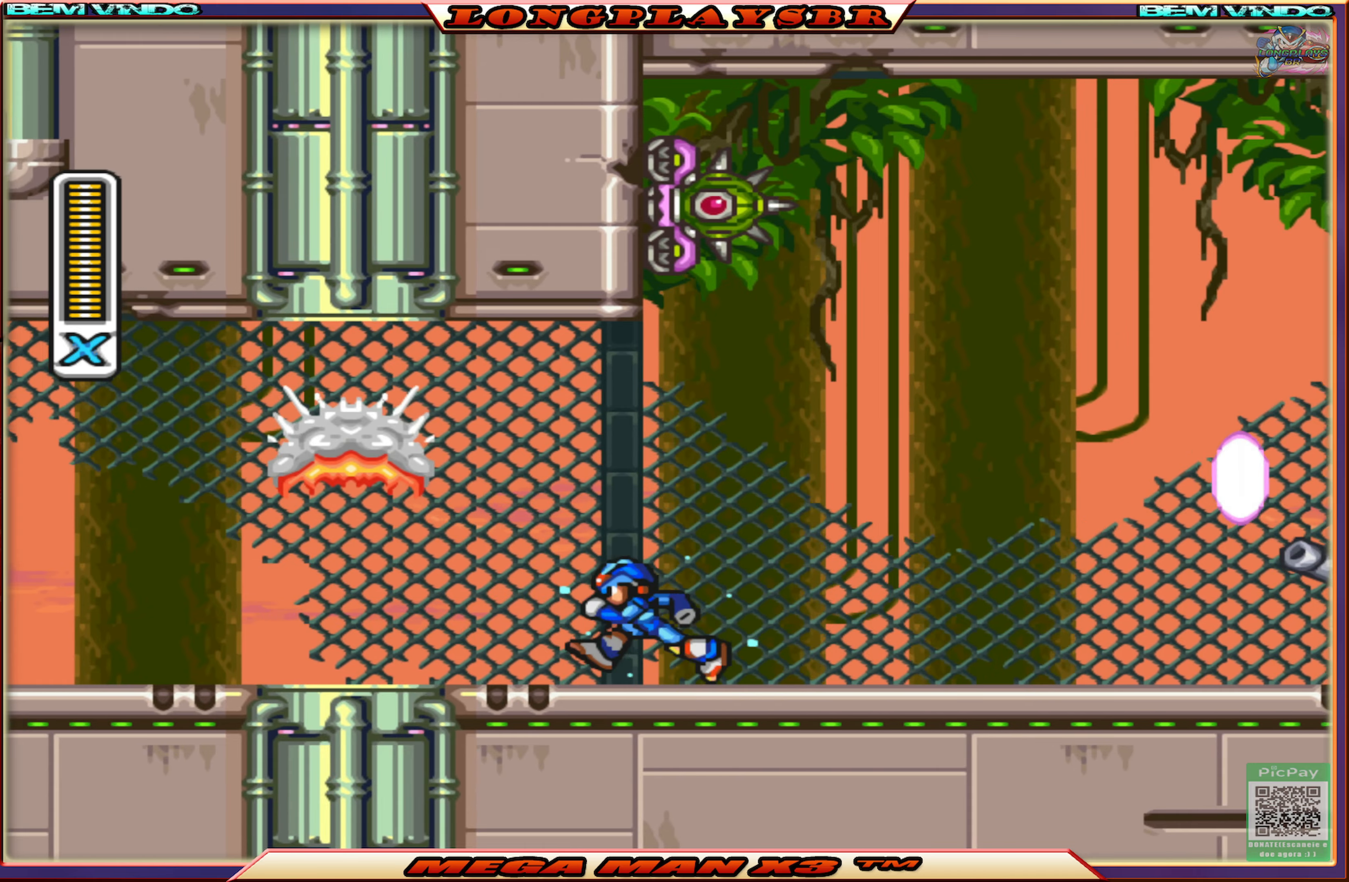
{"buttons": ["DPAD_LEFT"], "left_stick": "center", "right_stick": "center", "events": [[34, "SQUARE", "up"], [367, "R1", "down"], [500, "R1", "up"]]}
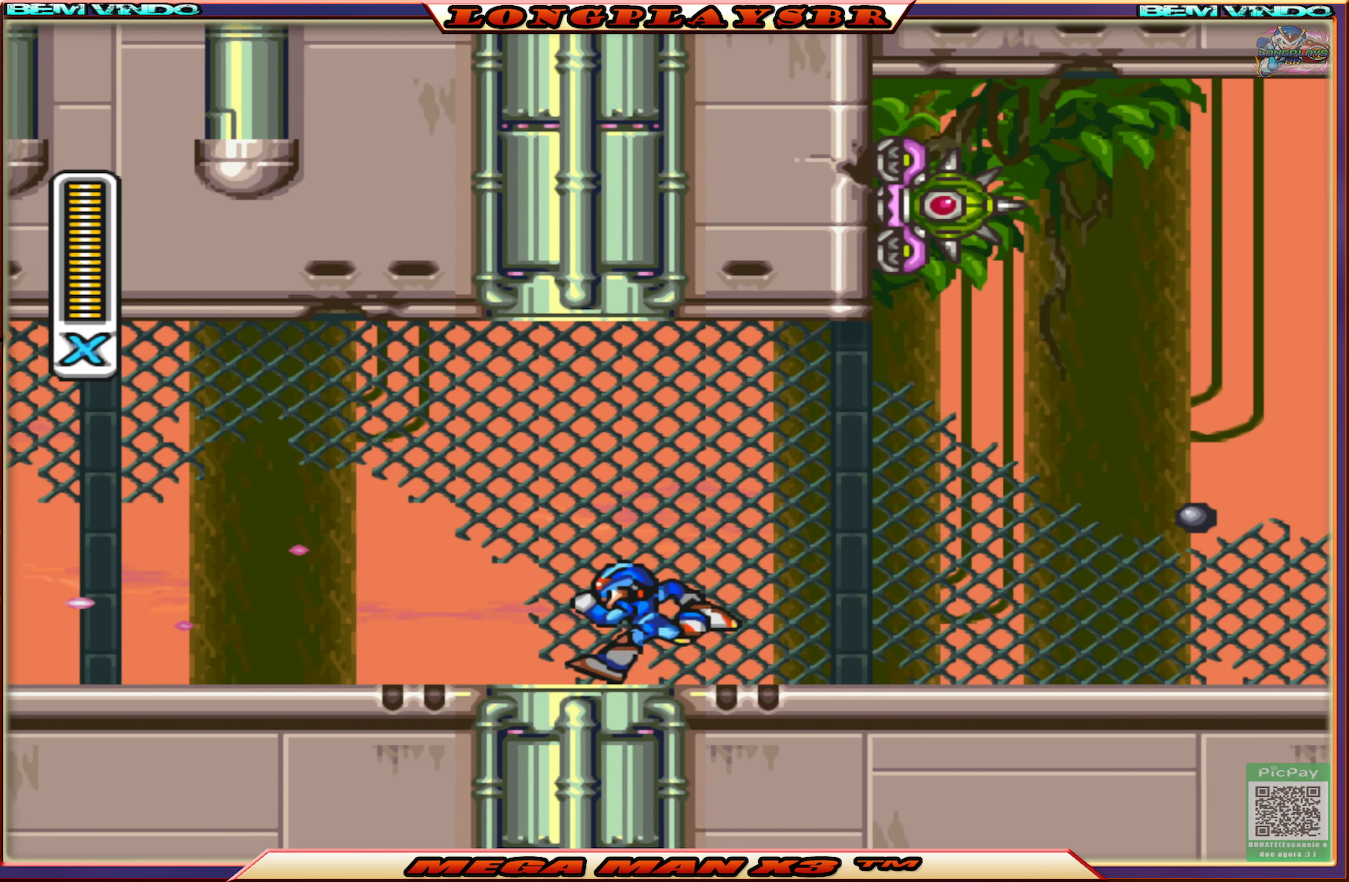
{"buttons": ["DPAD_LEFT"], "left_stick": "center", "right_stick": "center", "events": [[184, "R1", "down"], [300, "R1", "up"]]}
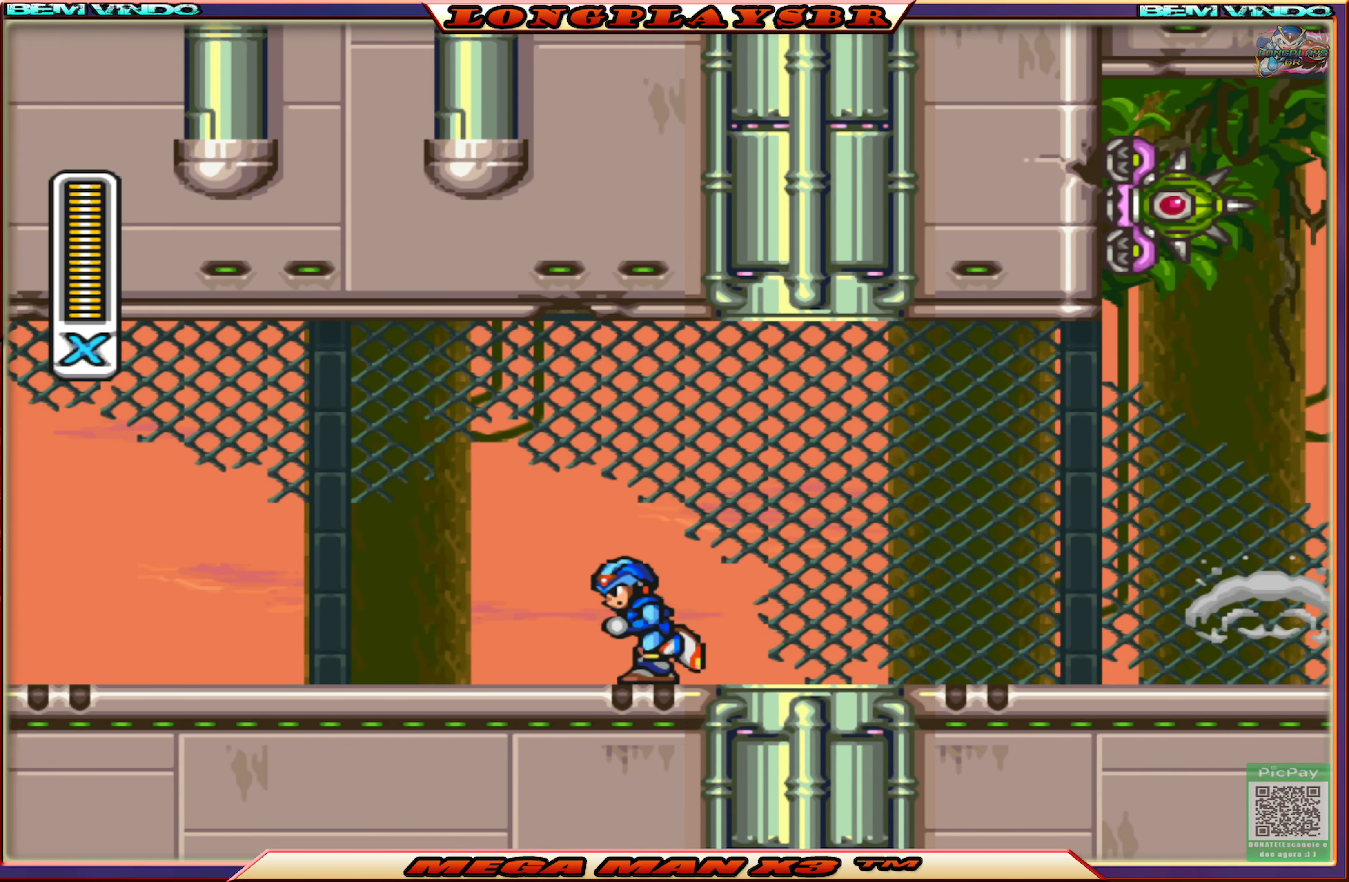
{"buttons": ["DPAD_RIGHT"], "left_stick": "center", "right_stick": "center", "events": [[50, "R1", "down"], [150, "R1", "up"], [184, "DPAD_LEFT", "up"], [384, "DPAD_RIGHT", "down"]]}
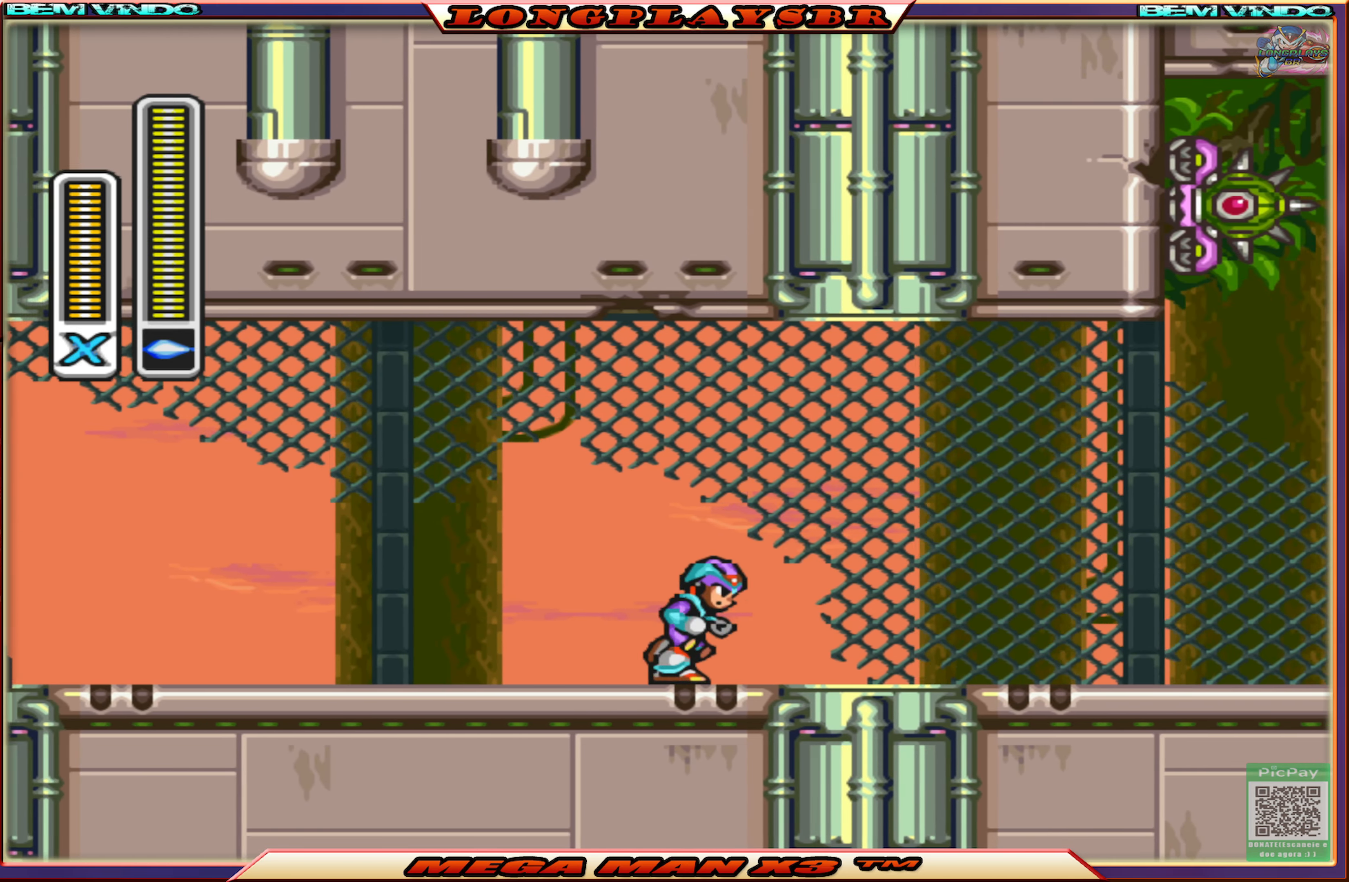
{"buttons": ["DPAD_RIGHT"], "left_stick": "center", "right_stick": "center", "events": [[50, "CIRCLE", "down"], [384, "CIRCLE", "up"]]}
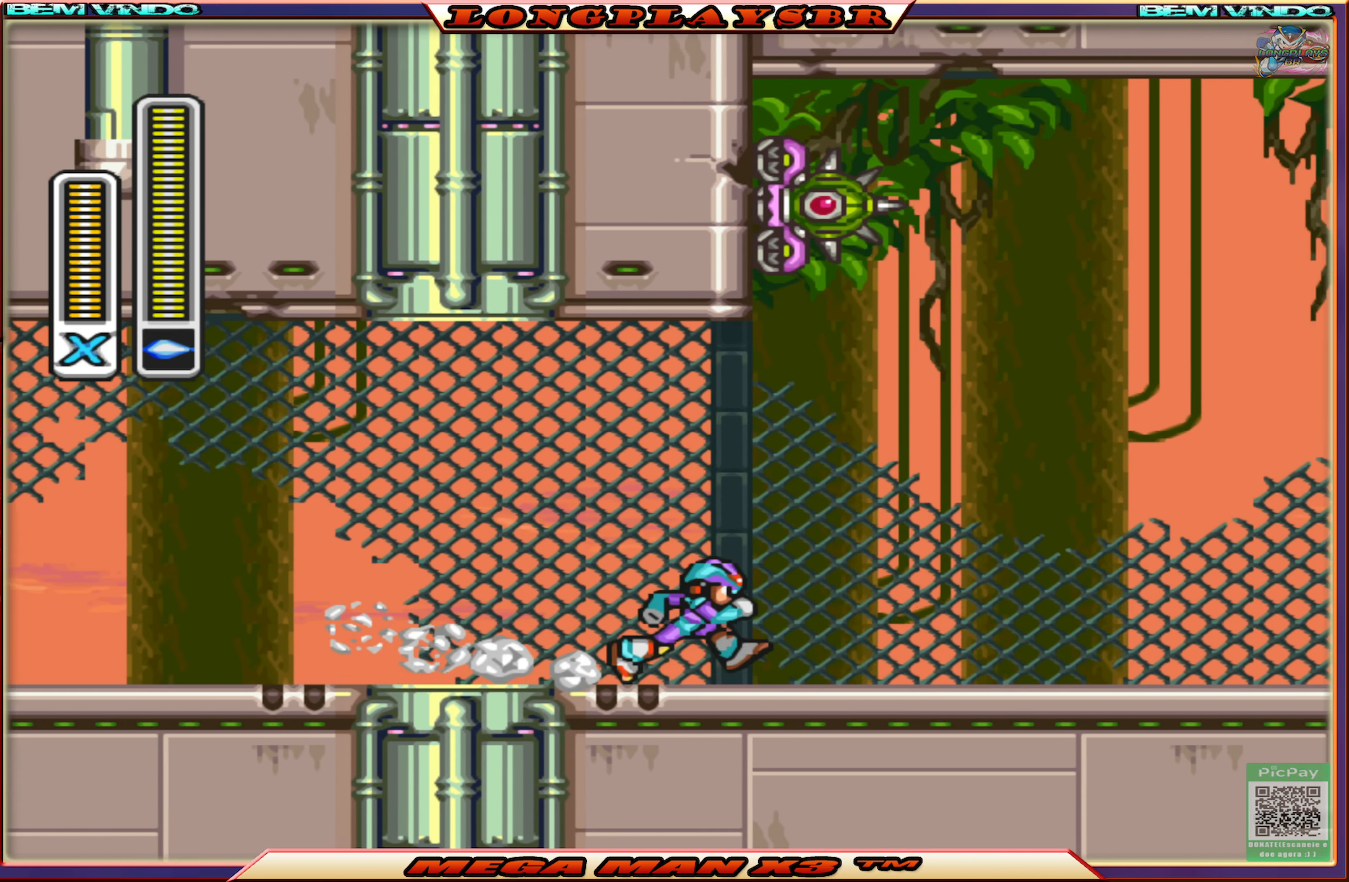
{"buttons": ["CIRCLE", "DPAD_RIGHT"], "left_stick": "center", "right_stick": "center", "events": [[17, "CIRCLE", "down"], [334, "CIRCLE", "up"], [417, "CIRCLE", "down"]]}